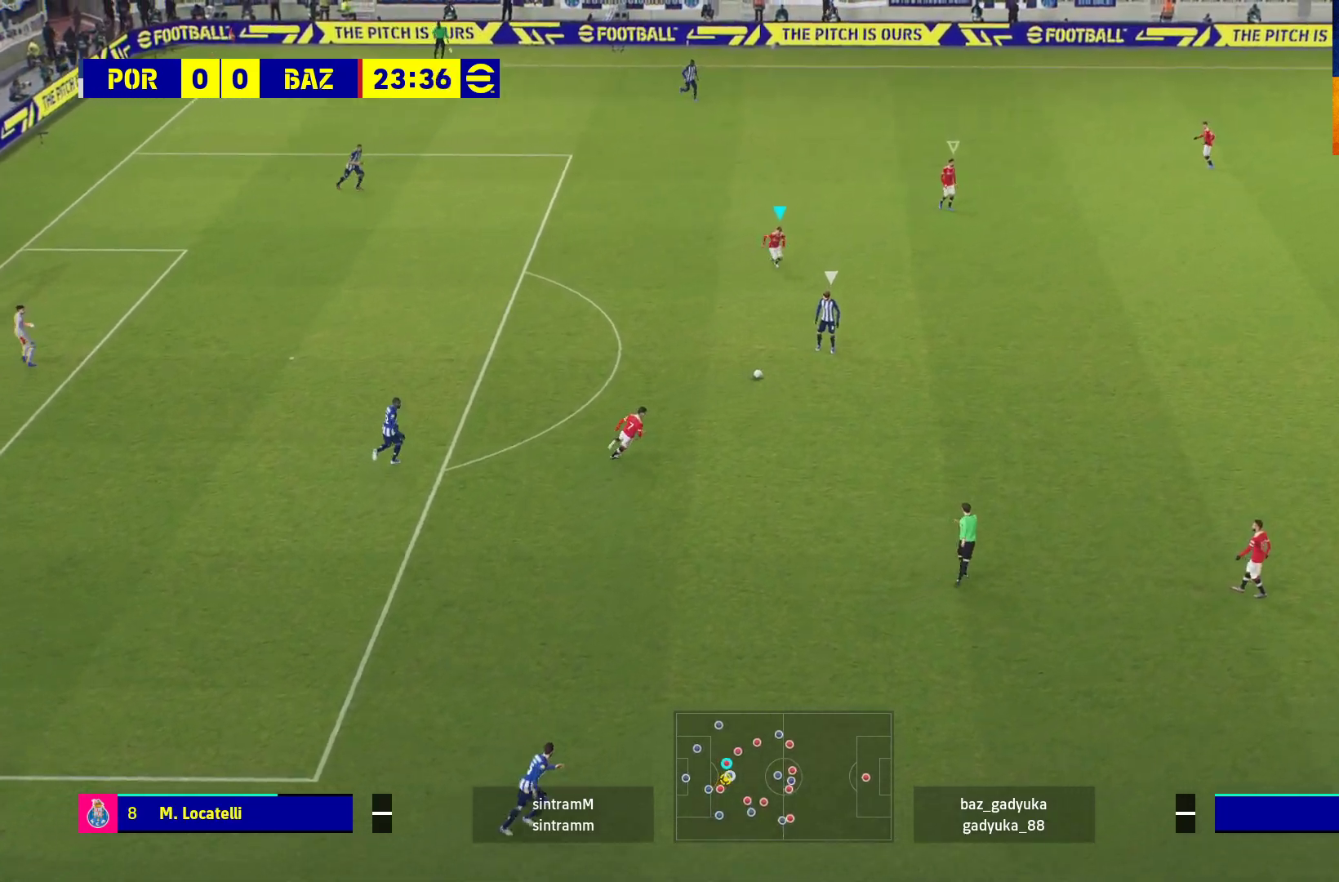
Gameplay with a controller (Xbox layout); each line is a JSON object with the inputs held at the frame after it. "events" lists button and stick changes between this image and that frame as [ms after this image, input, new state], when the widget could be followed in between.
{"buttons": ["A", "R1", "L3"], "left_stick": "down-right", "right_stick": "center", "events": [[267, "A", "down"]]}
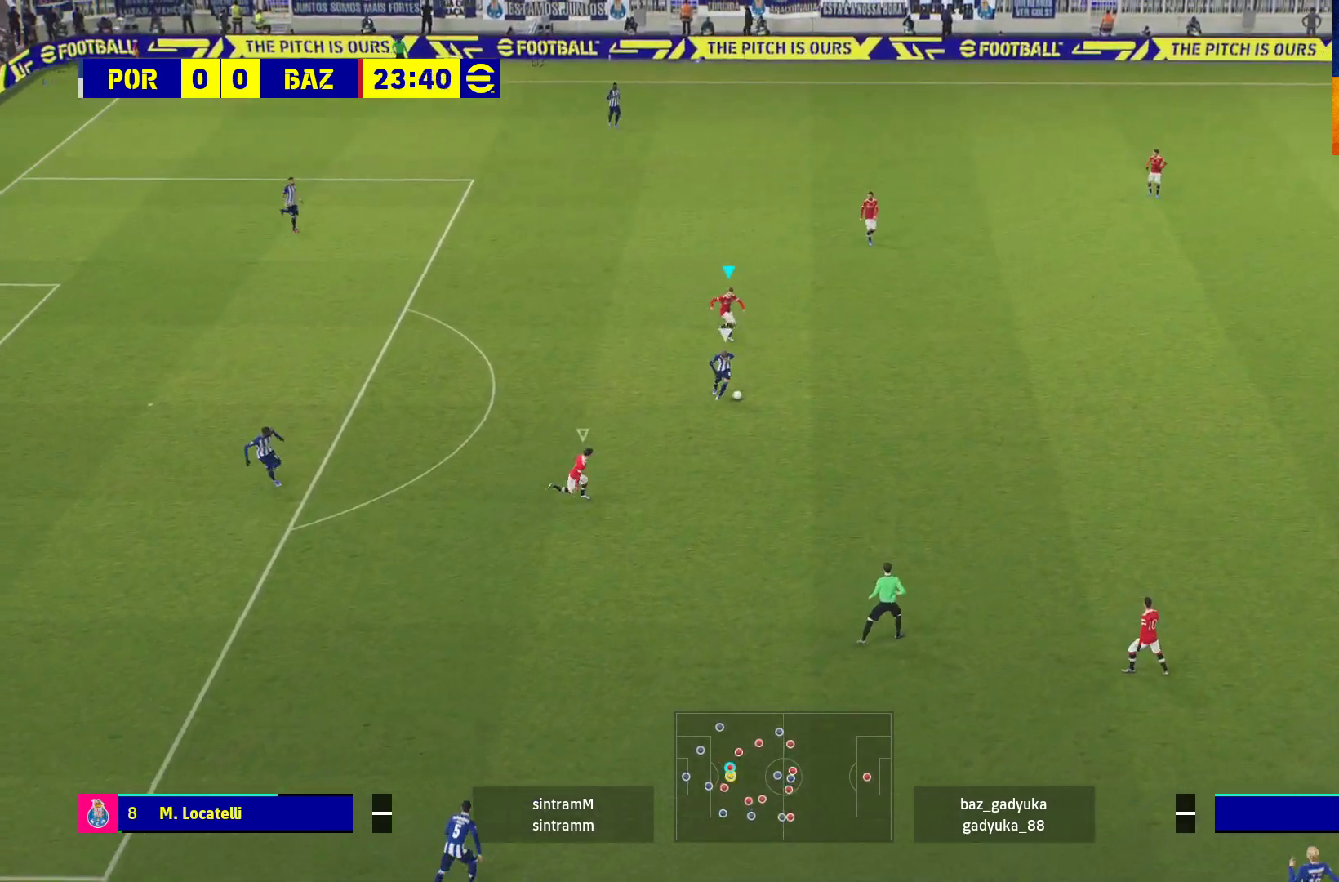
{"buttons": ["A", "R1", "L3"], "left_stick": "down-right", "right_stick": "center", "events": []}
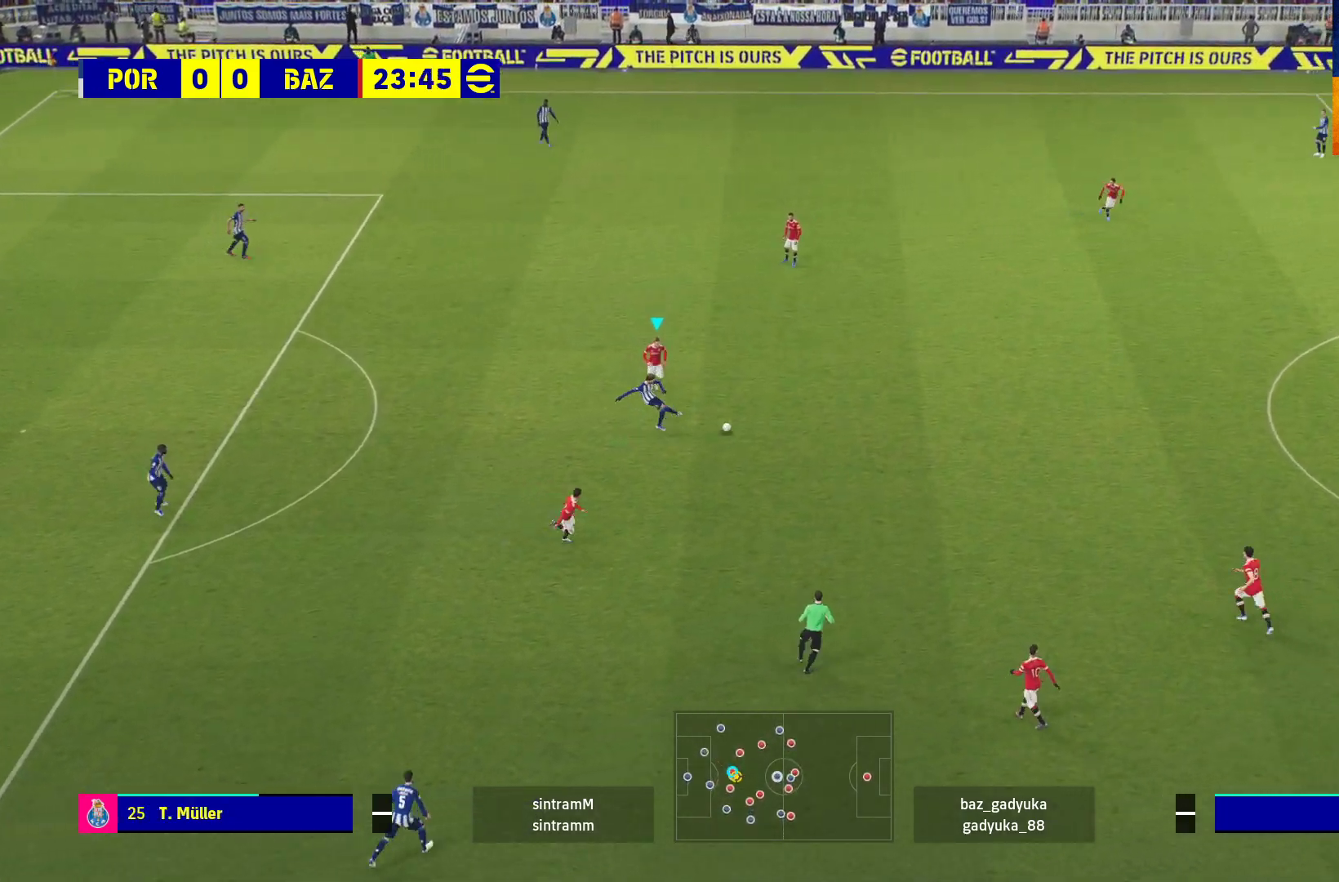
{"buttons": ["R1"], "left_stick": "up-left", "right_stick": "center", "events": [[33, "L3", "up"], [150, "left_stick", "center"], [300, "left_stick", "up-left"], [400, "A", "up"]]}
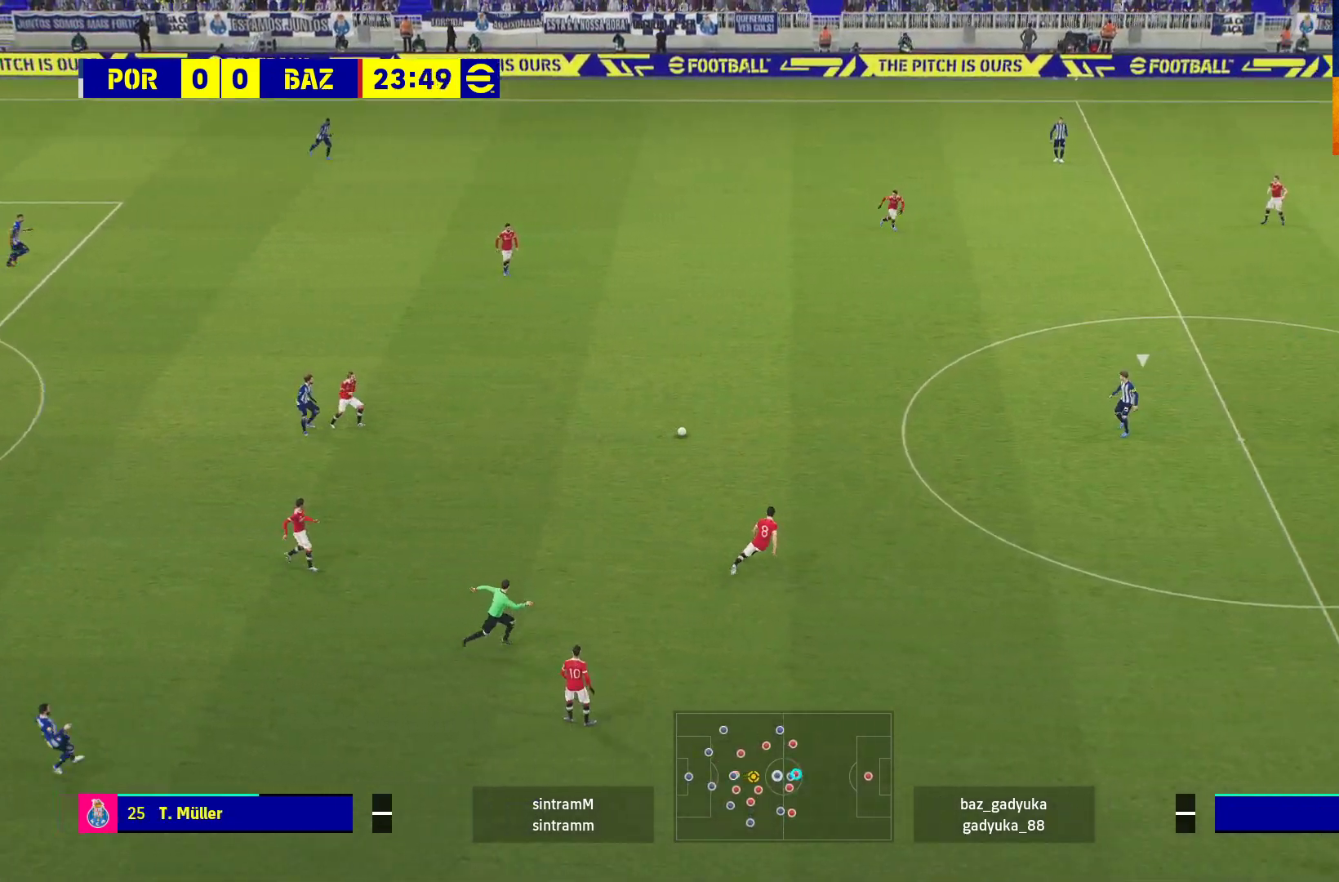
{"buttons": ["R1"], "left_stick": "left", "right_stick": "center", "events": [[117, "left_stick", "left"]]}
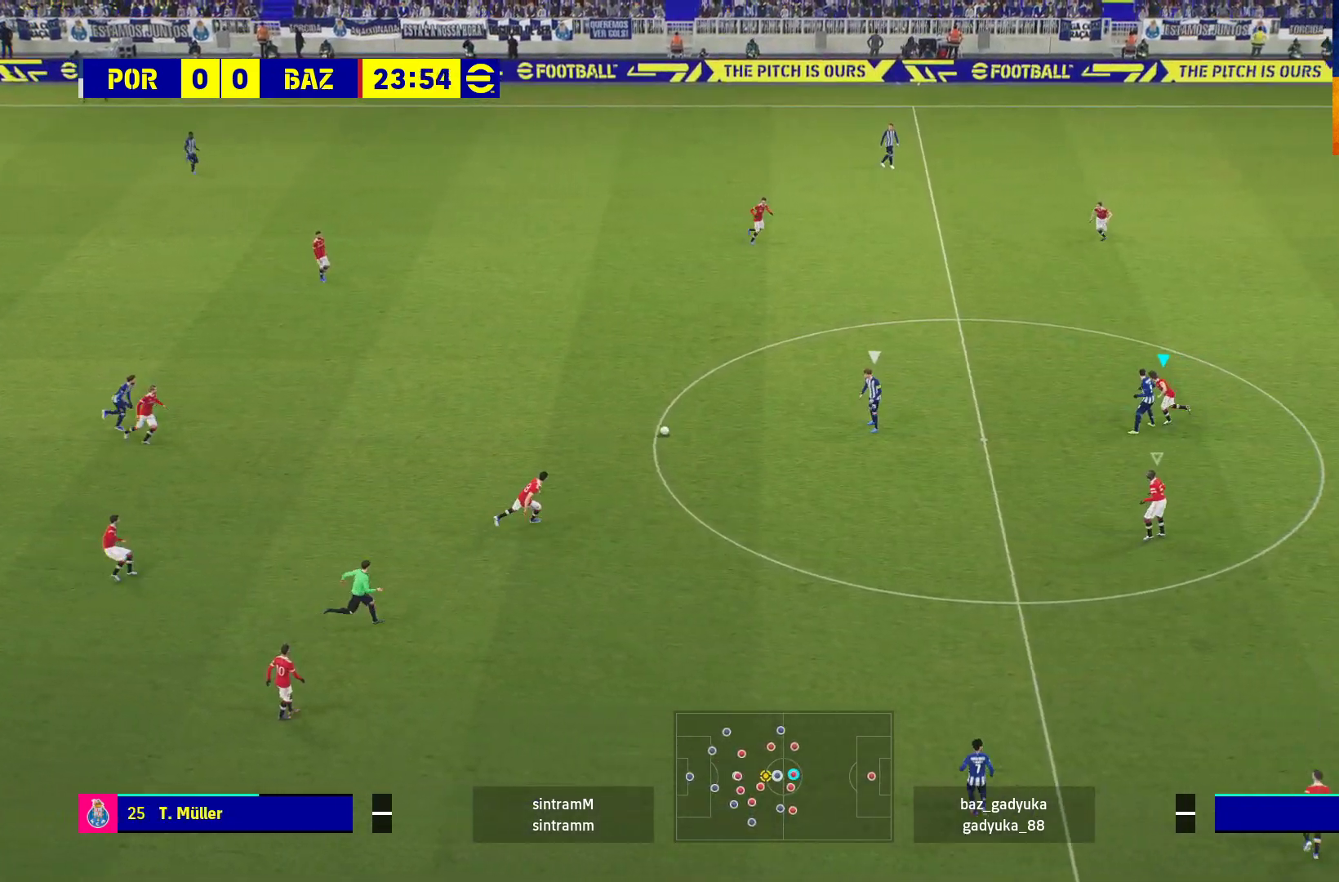
{"buttons": ["L2", "R1"], "left_stick": "left", "right_stick": "center", "events": [[50, "L2", "down"]]}
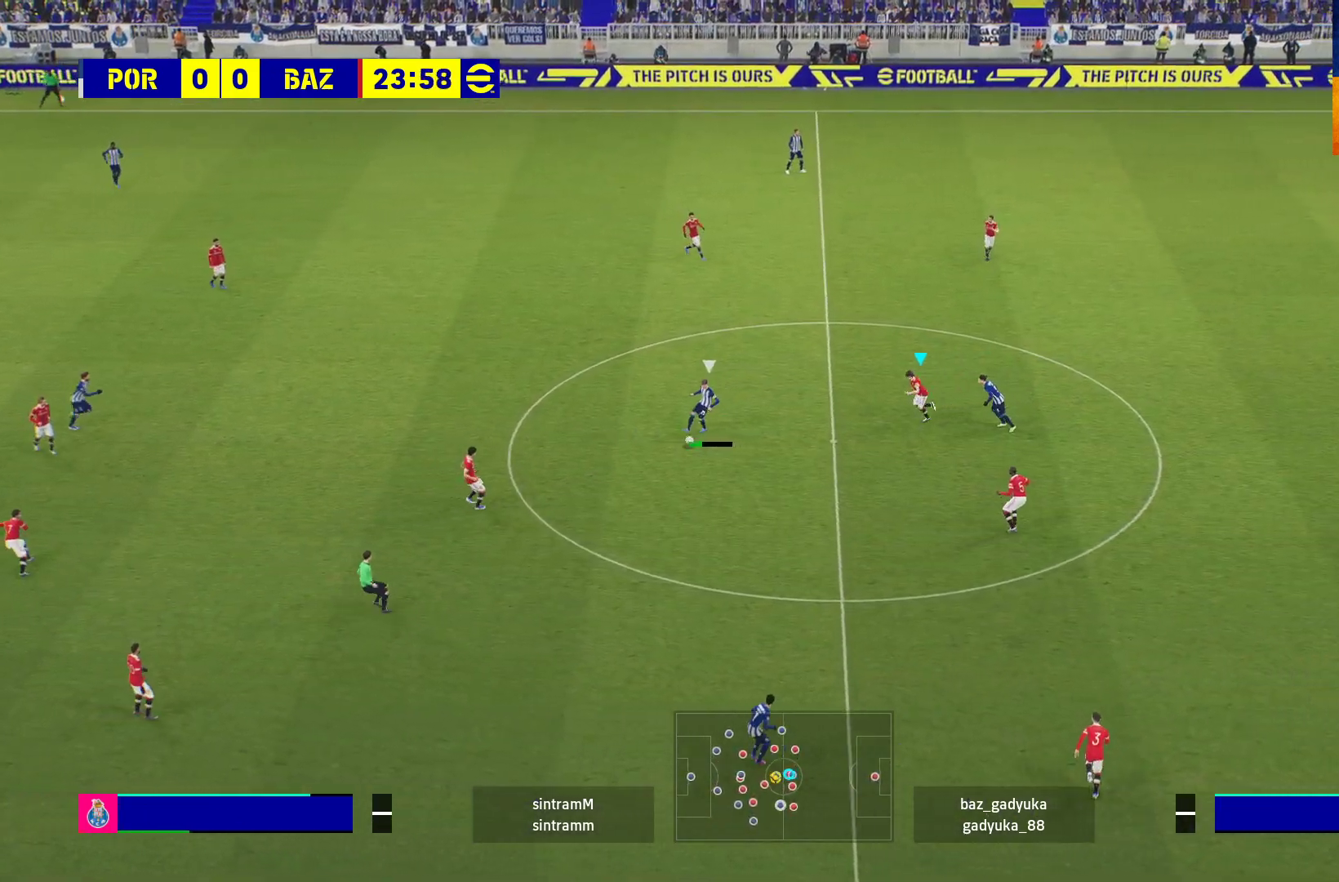
{"buttons": ["R1"], "left_stick": "right", "right_stick": "center", "events": [[217, "L2", "up"], [217, "left_stick", "center"], [267, "left_stick", "down-right"], [350, "left_stick", "right"]]}
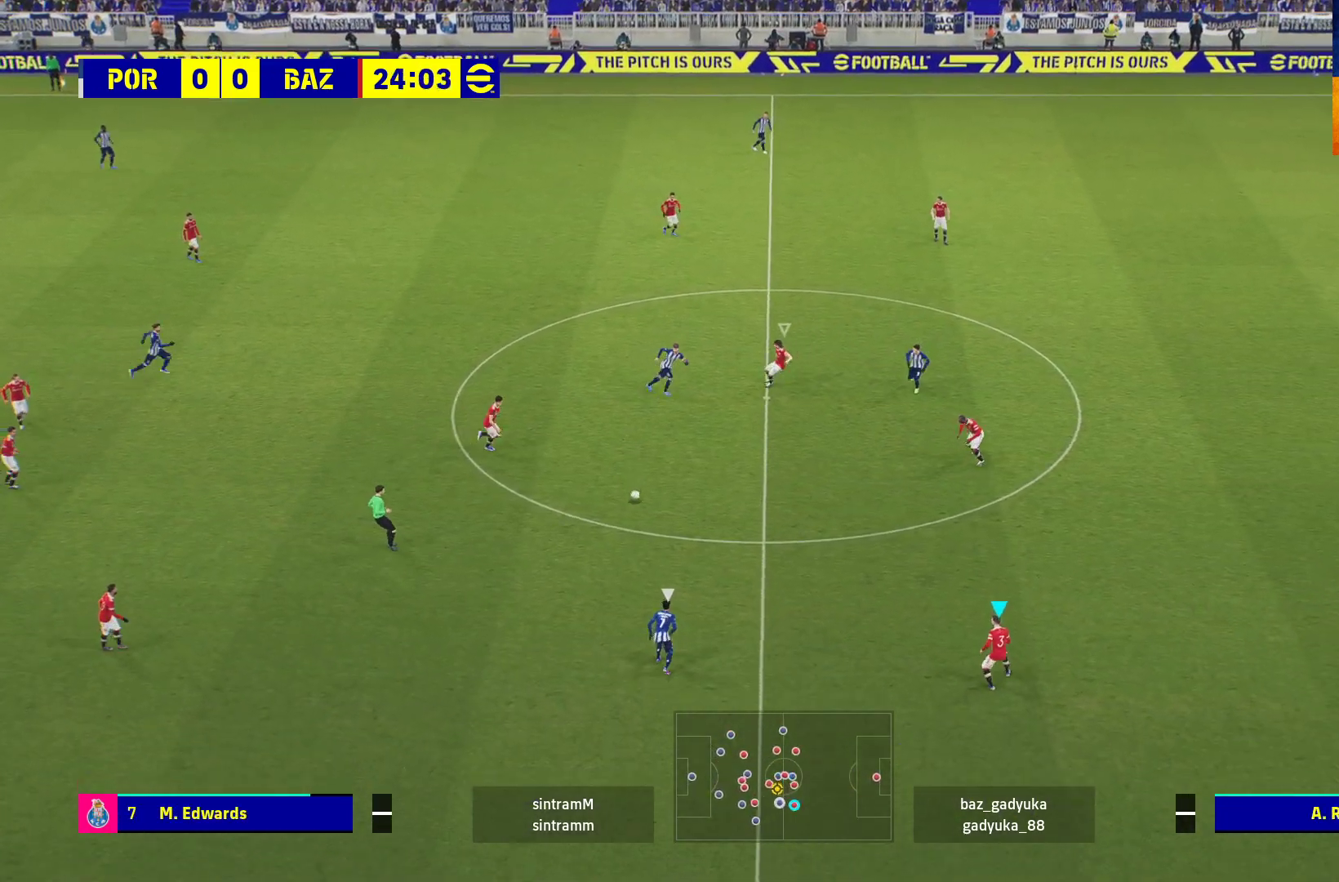
{"buttons": ["A", "R1"], "left_stick": "up-left", "right_stick": "center", "events": [[200, "left_stick", "up-right"], [350, "left_stick", "up-left"], [367, "A", "down"]]}
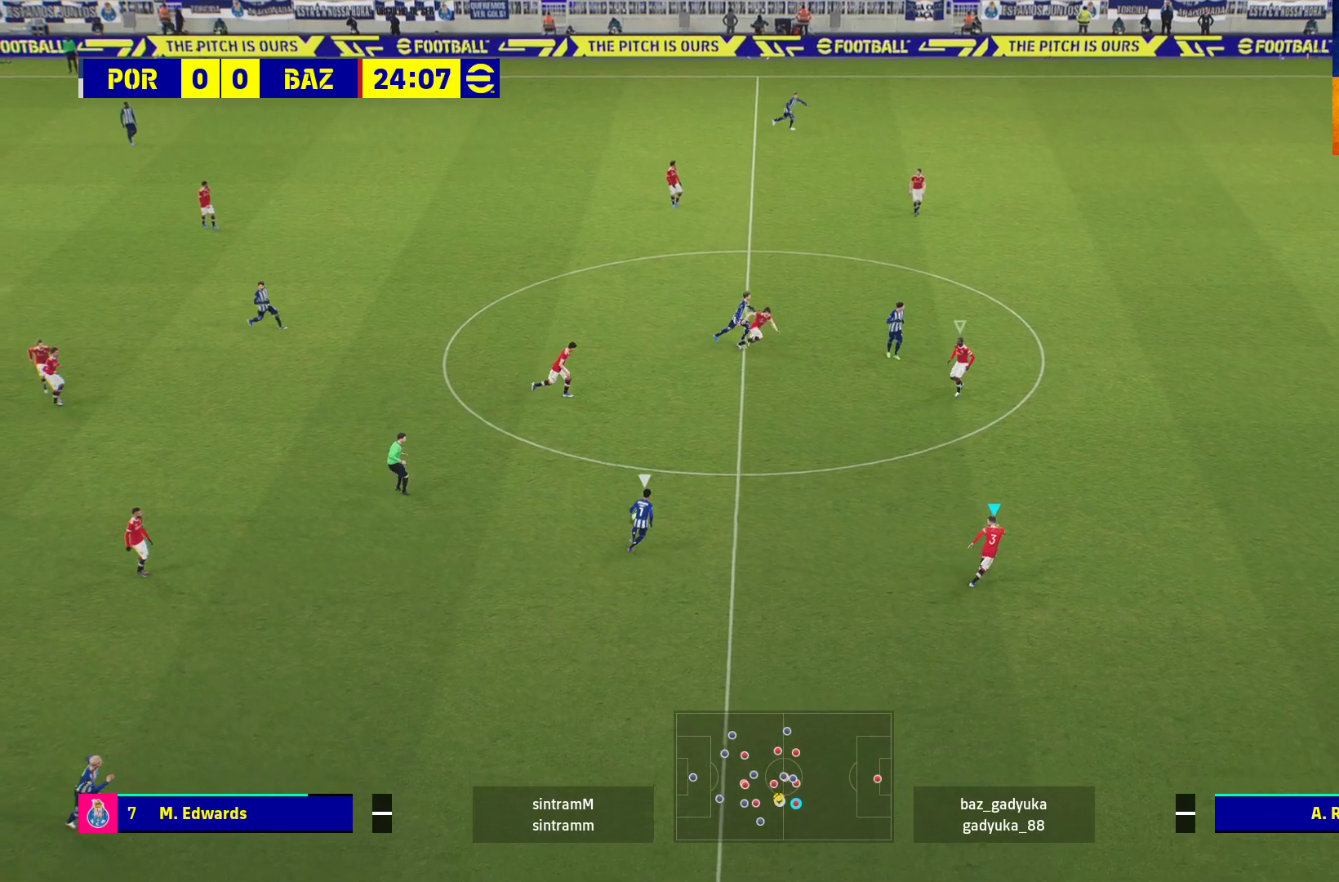
{"buttons": ["A", "R1"], "left_stick": "center", "right_stick": "center", "events": [[350, "left_stick", "center"]]}
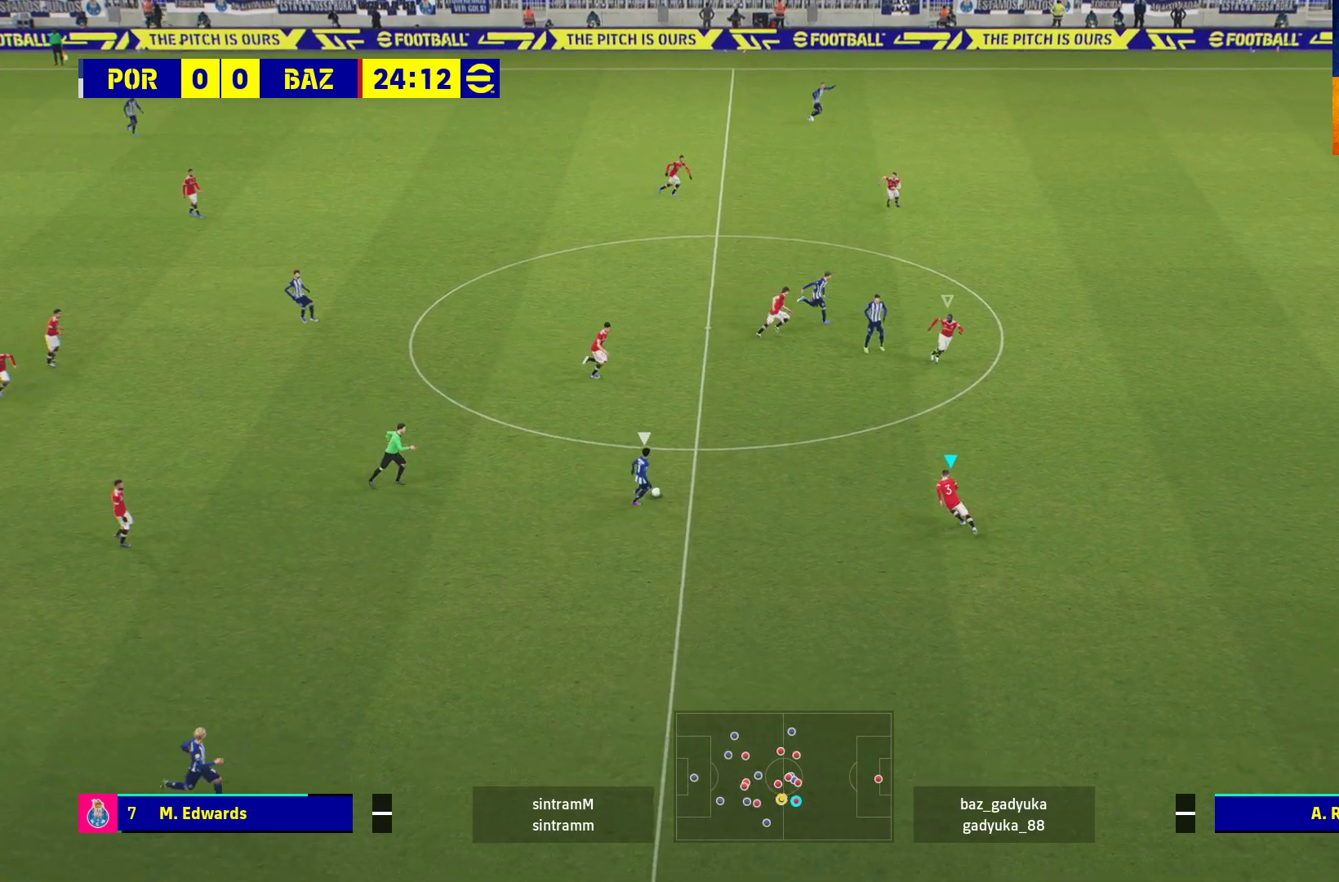
{"buttons": ["R1", "L3"], "left_stick": "down-right", "right_stick": "center", "events": [[50, "left_stick", "down"], [117, "left_stick", "down-right"], [183, "L3", "down"], [283, "A", "up"]]}
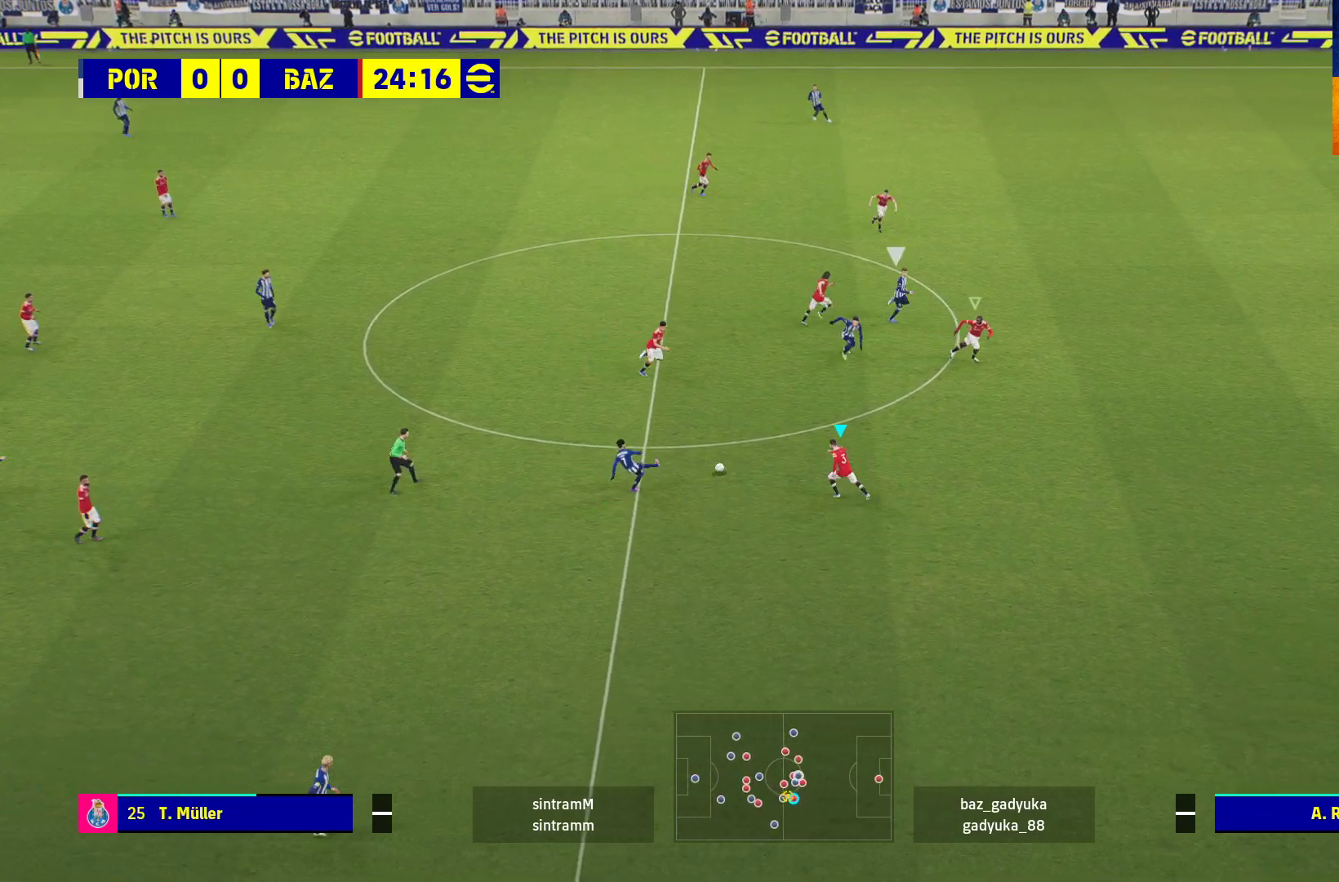
{"buttons": ["R1", "L3"], "left_stick": "down", "right_stick": "center", "events": [[183, "A", "down"], [350, "A", "up"], [483, "left_stick", "down"]]}
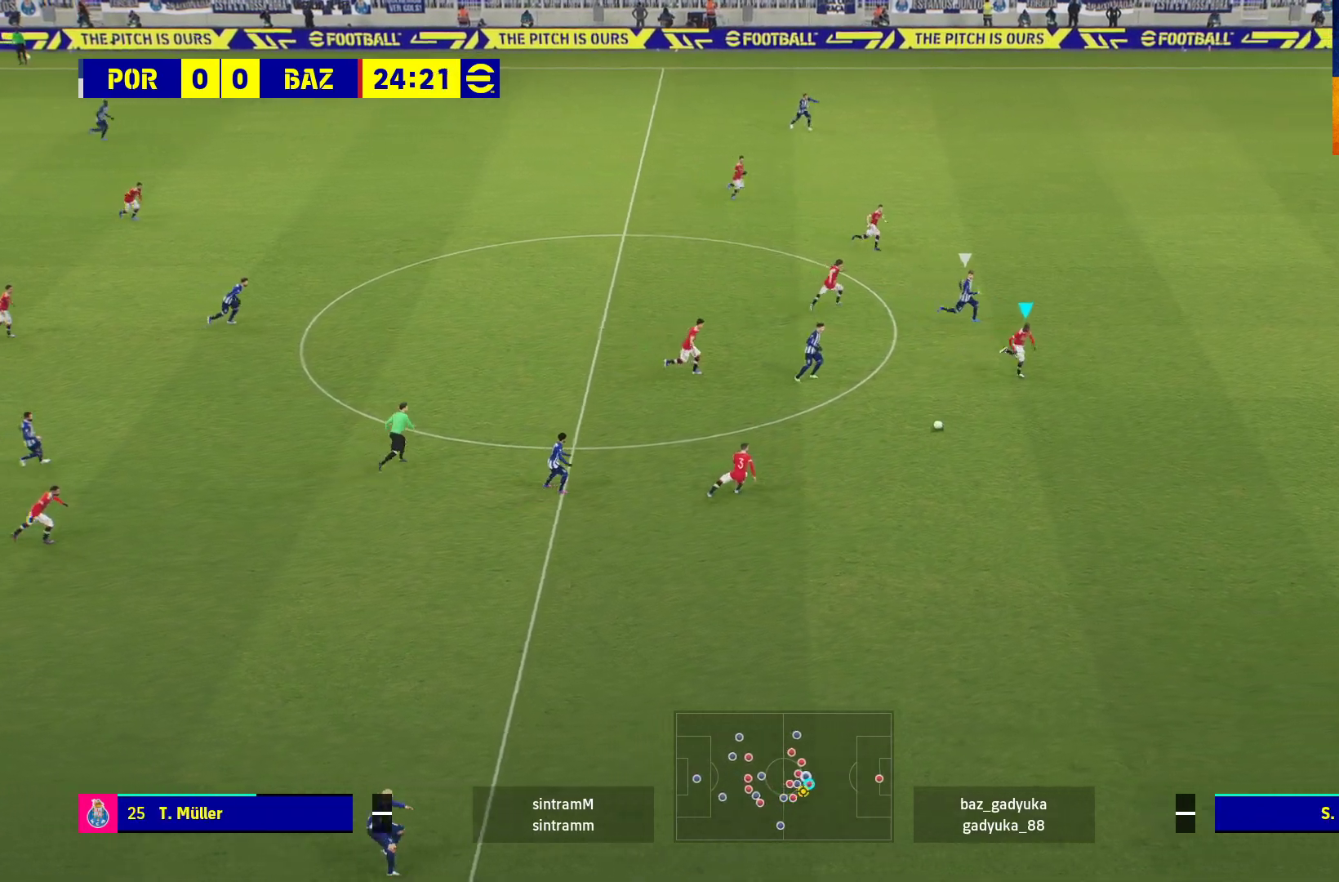
{"buttons": ["R1", "L3"], "left_stick": "down-right", "right_stick": "center", "events": [[17, "L3", "up"], [83, "R1", "up"], [200, "L3", "down"], [217, "left_stick", "down-right"], [233, "R1", "down"], [283, "L3", "up"], [500, "L3", "down"]]}
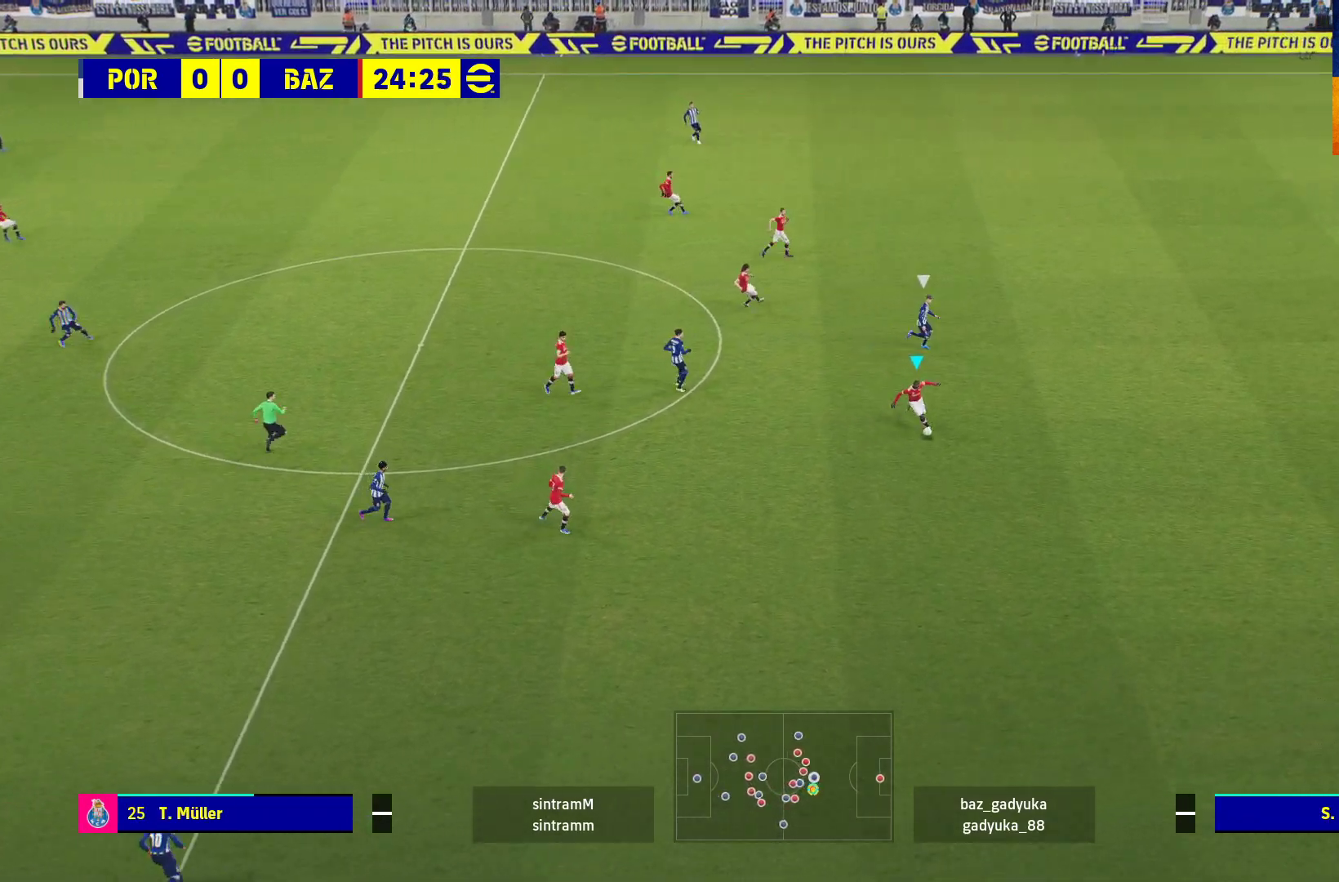
{"buttons": ["L3"], "left_stick": "down-left", "right_stick": "center", "events": [[50, "R1", "up"], [100, "L3", "up"], [150, "left_stick", "down-left"], [183, "L3", "down"]]}
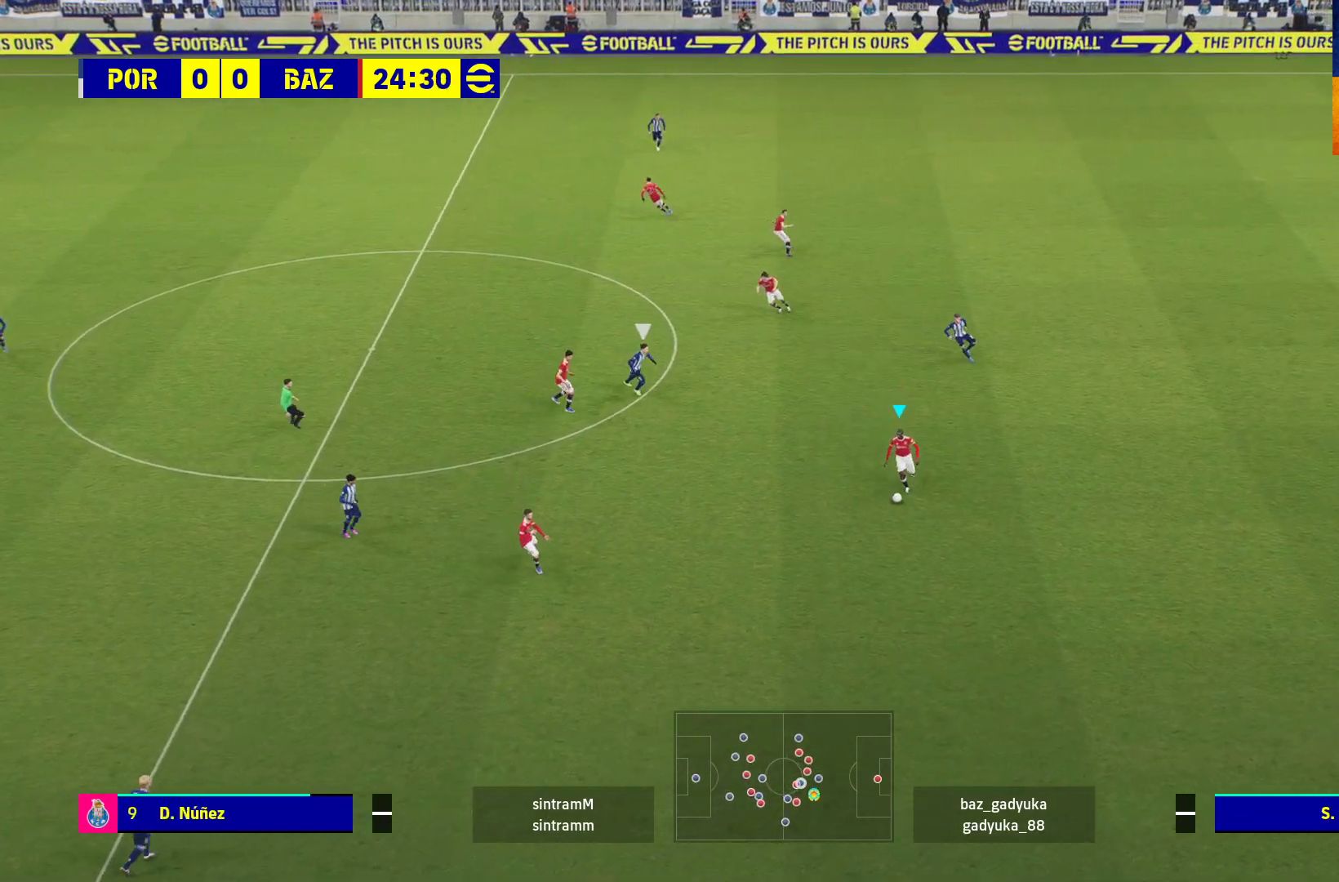
{"buttons": ["L3"], "left_stick": "left", "right_stick": "center", "events": [[450, "left_stick", "left"]]}
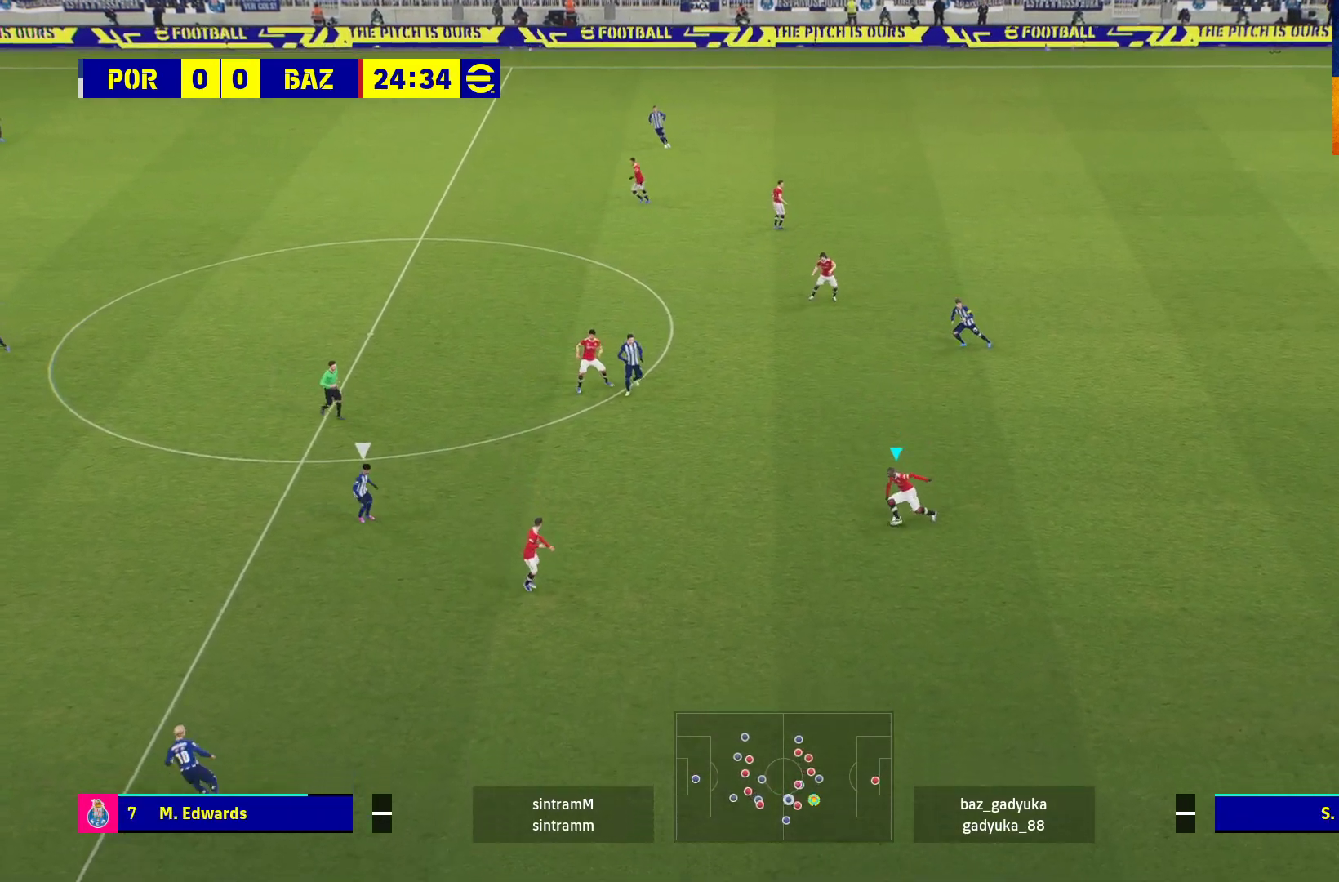
{"buttons": [], "left_stick": "left", "right_stick": "center", "events": [[67, "L3", "up"]]}
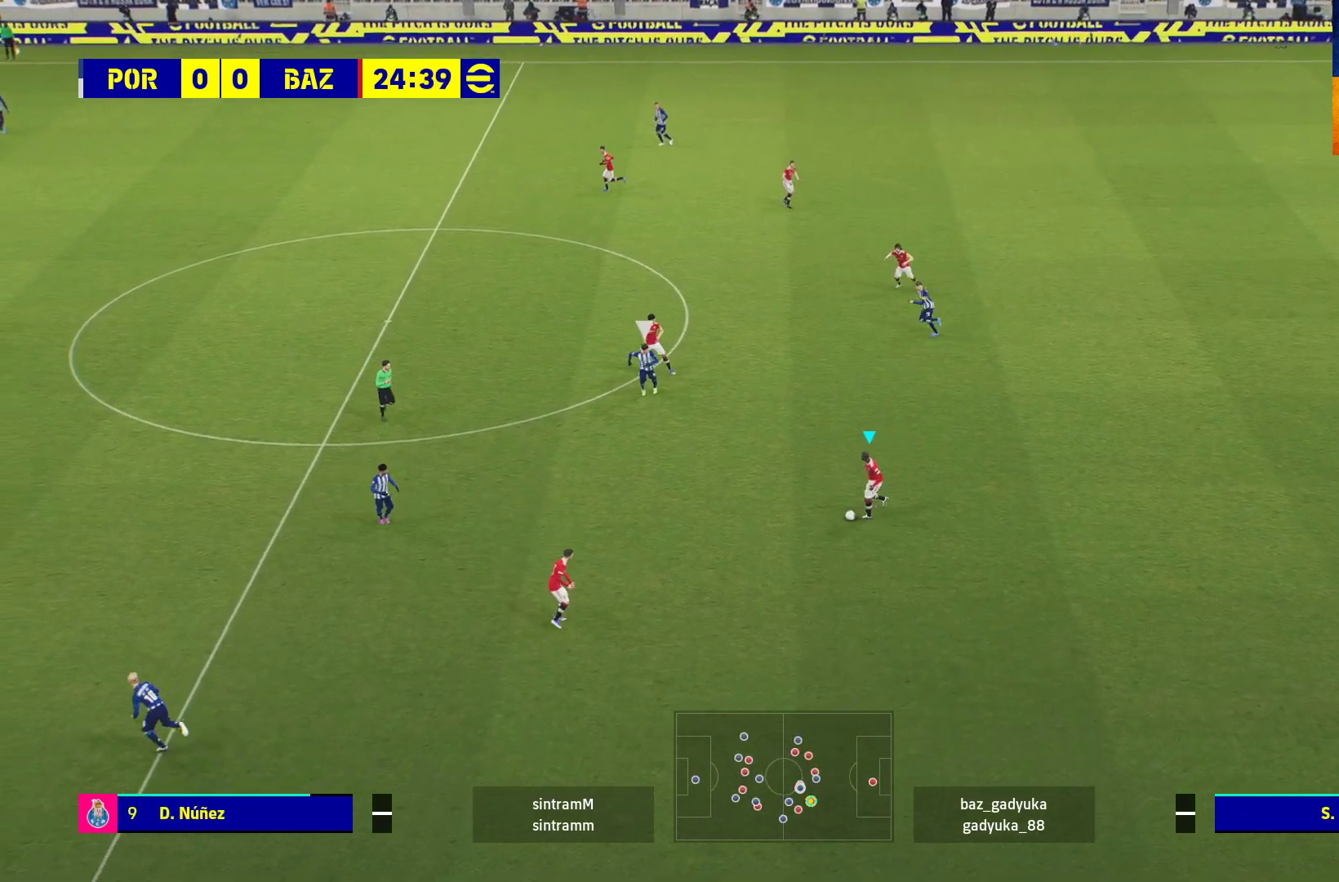
{"buttons": [], "left_stick": "left", "right_stick": "center", "events": [[50, "A", "down"], [317, "A", "up"]]}
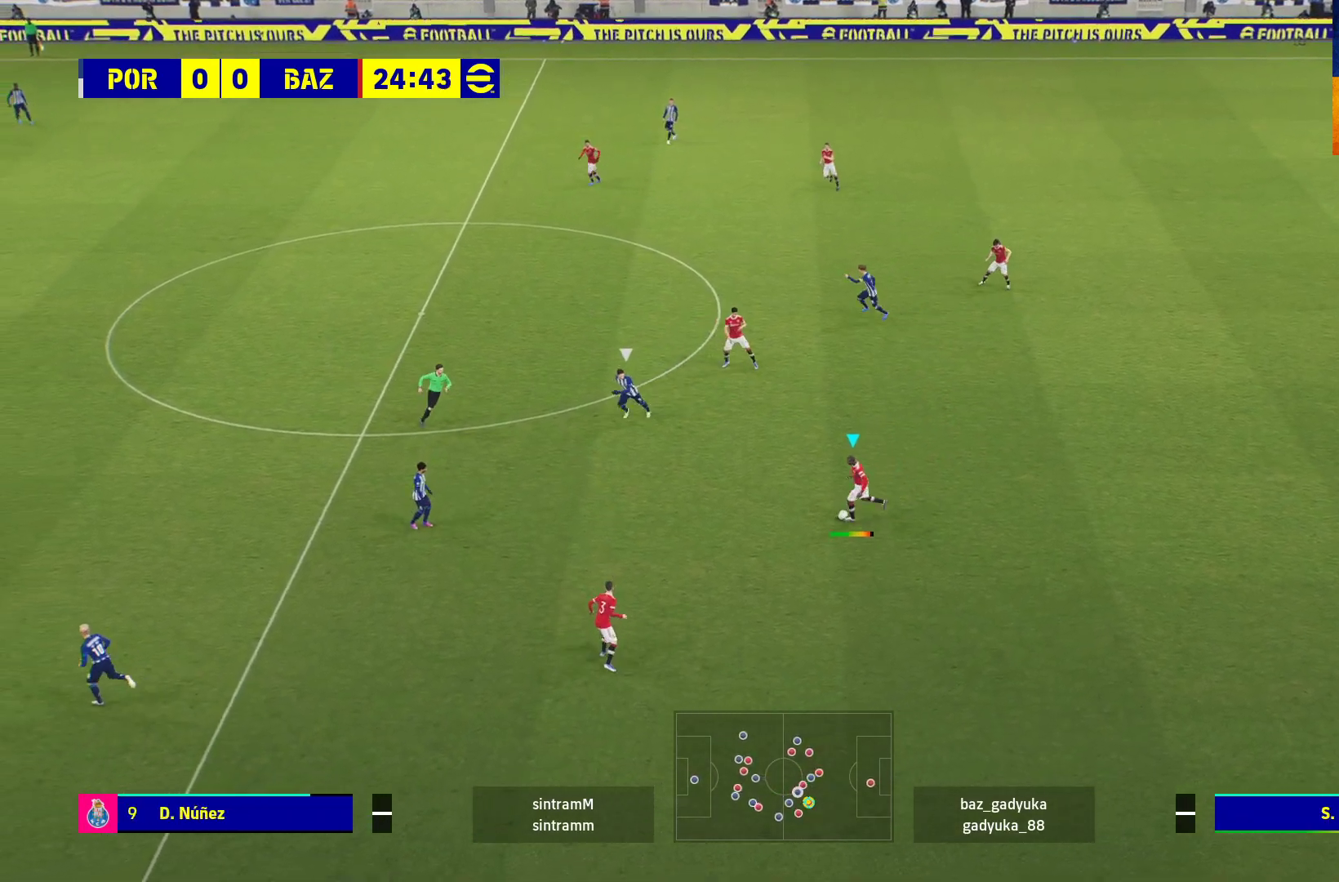
{"buttons": [], "left_stick": "center", "right_stick": "center", "events": [[67, "left_stick", "center"]]}
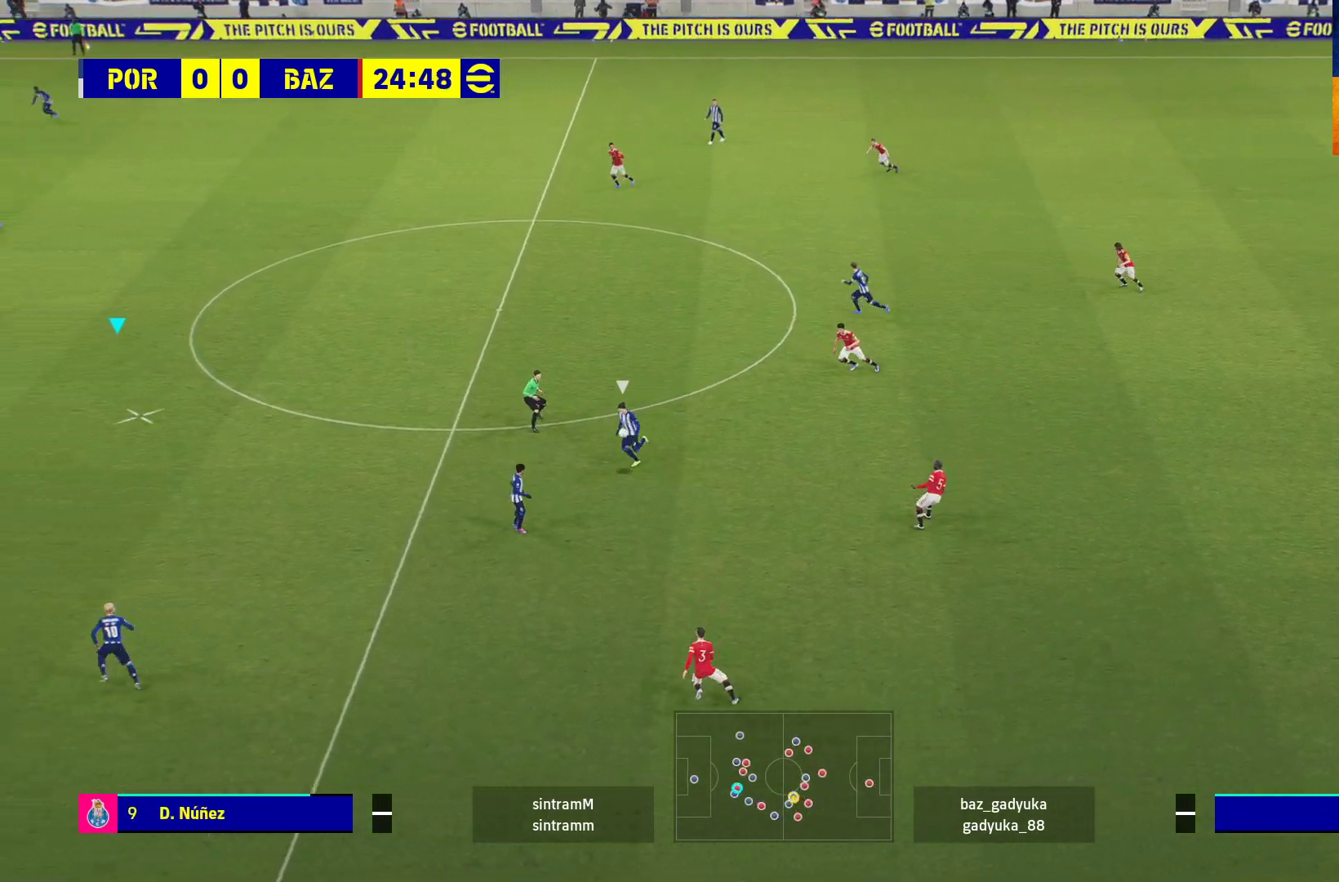
{"buttons": [], "left_stick": "right", "right_stick": "center", "events": [[233, "left_stick", "right"]]}
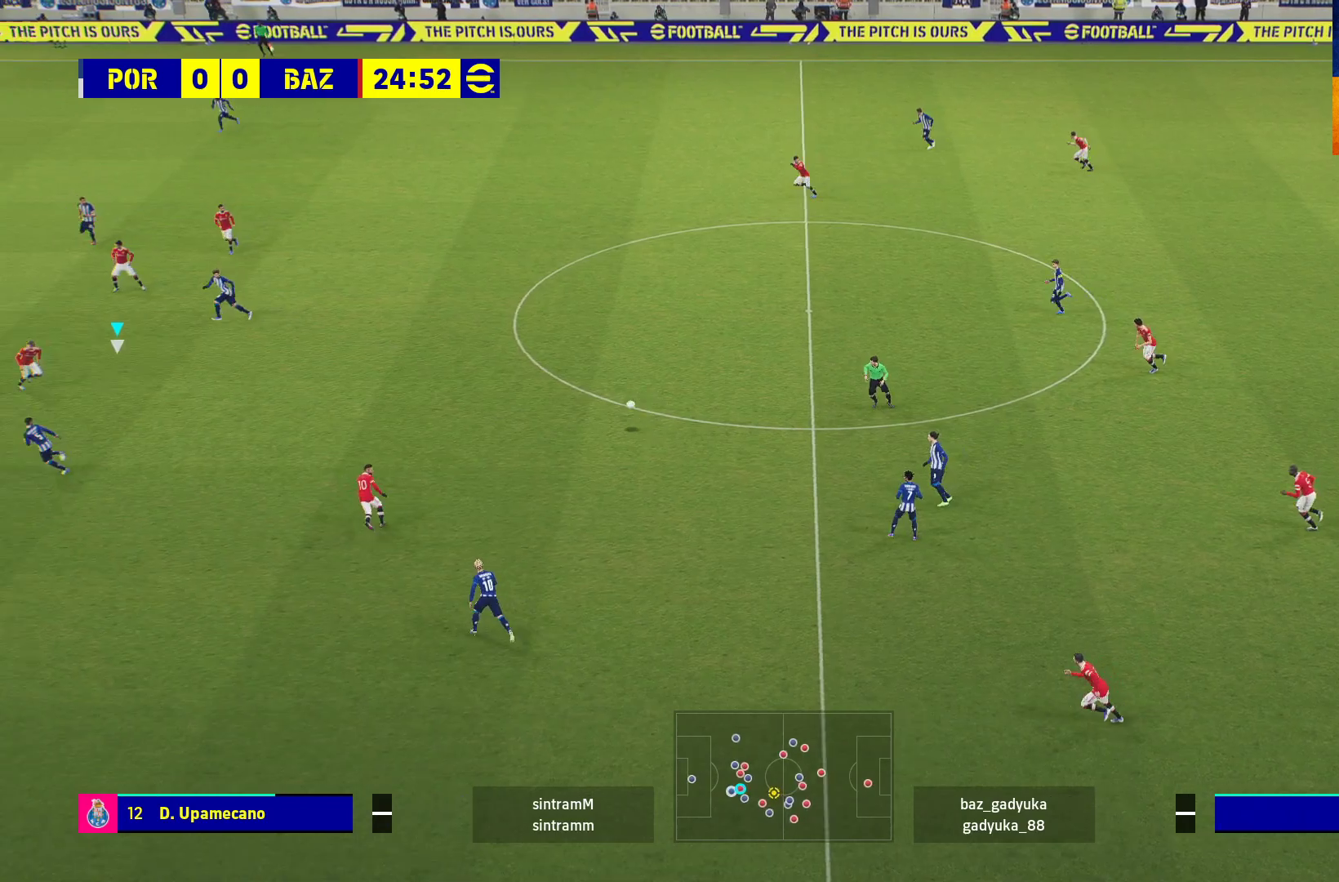
{"buttons": [], "left_stick": "up-right", "right_stick": "center", "events": [[417, "left_stick", "up-right"]]}
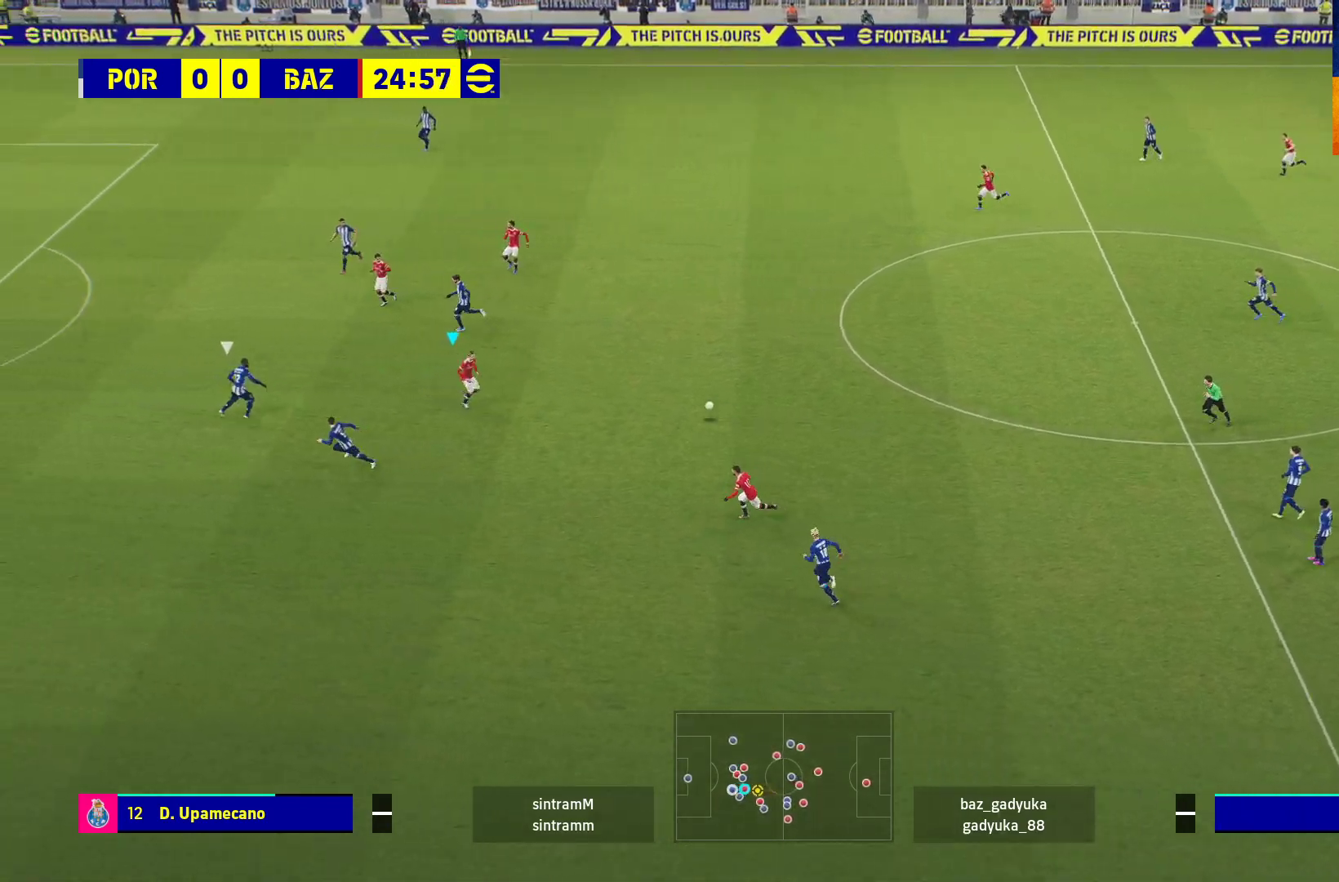
{"buttons": [], "left_stick": "up", "right_stick": "center", "events": [[150, "left_stick", "up"]]}
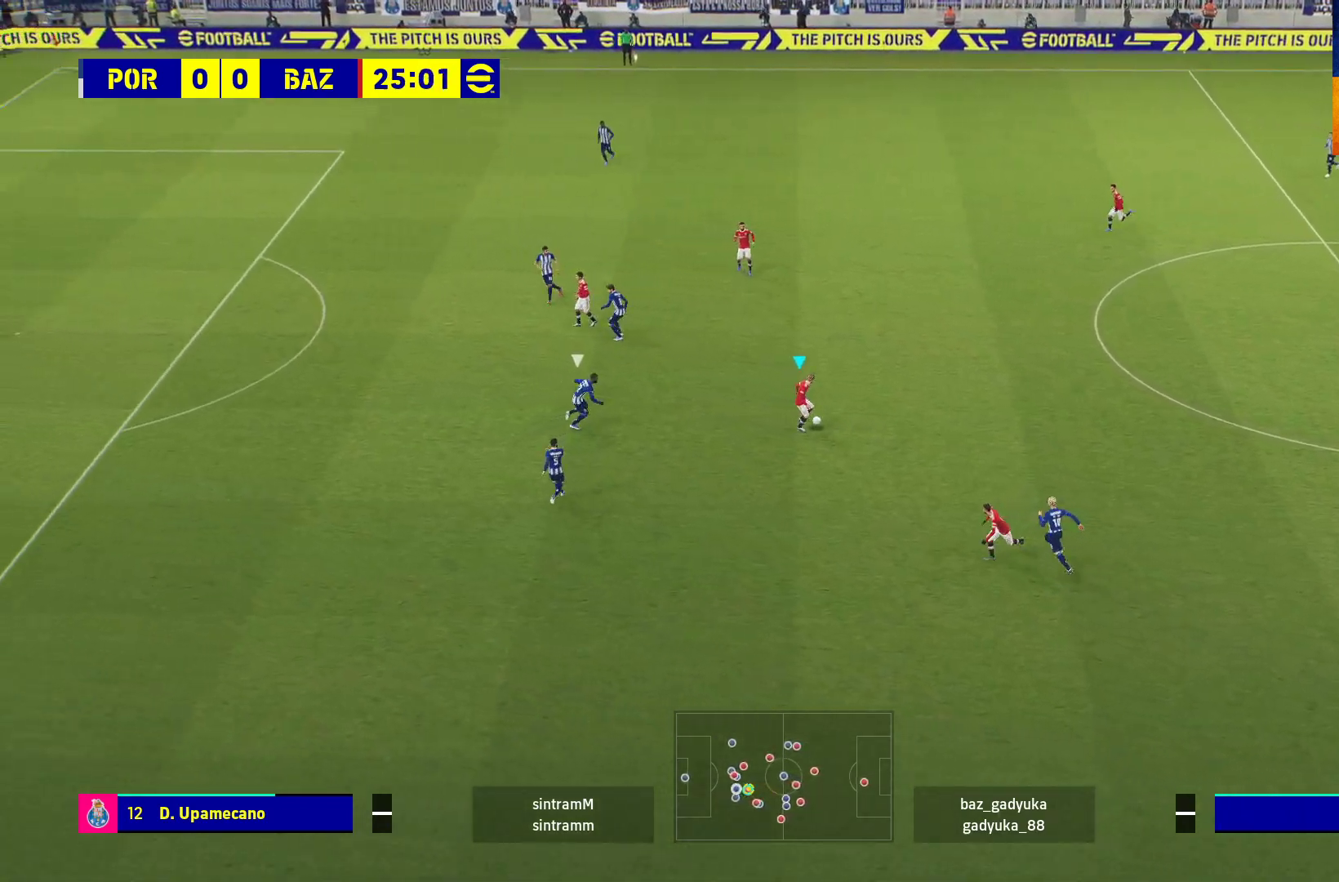
{"buttons": ["L1"], "left_stick": "up", "right_stick": "center", "events": [[333, "L1", "down"], [367, "A", "down"], [367, "L3", "down"], [400, "R1", "down"], [433, "R1", "up"], [500, "A", "up"], [500, "L3", "up"]]}
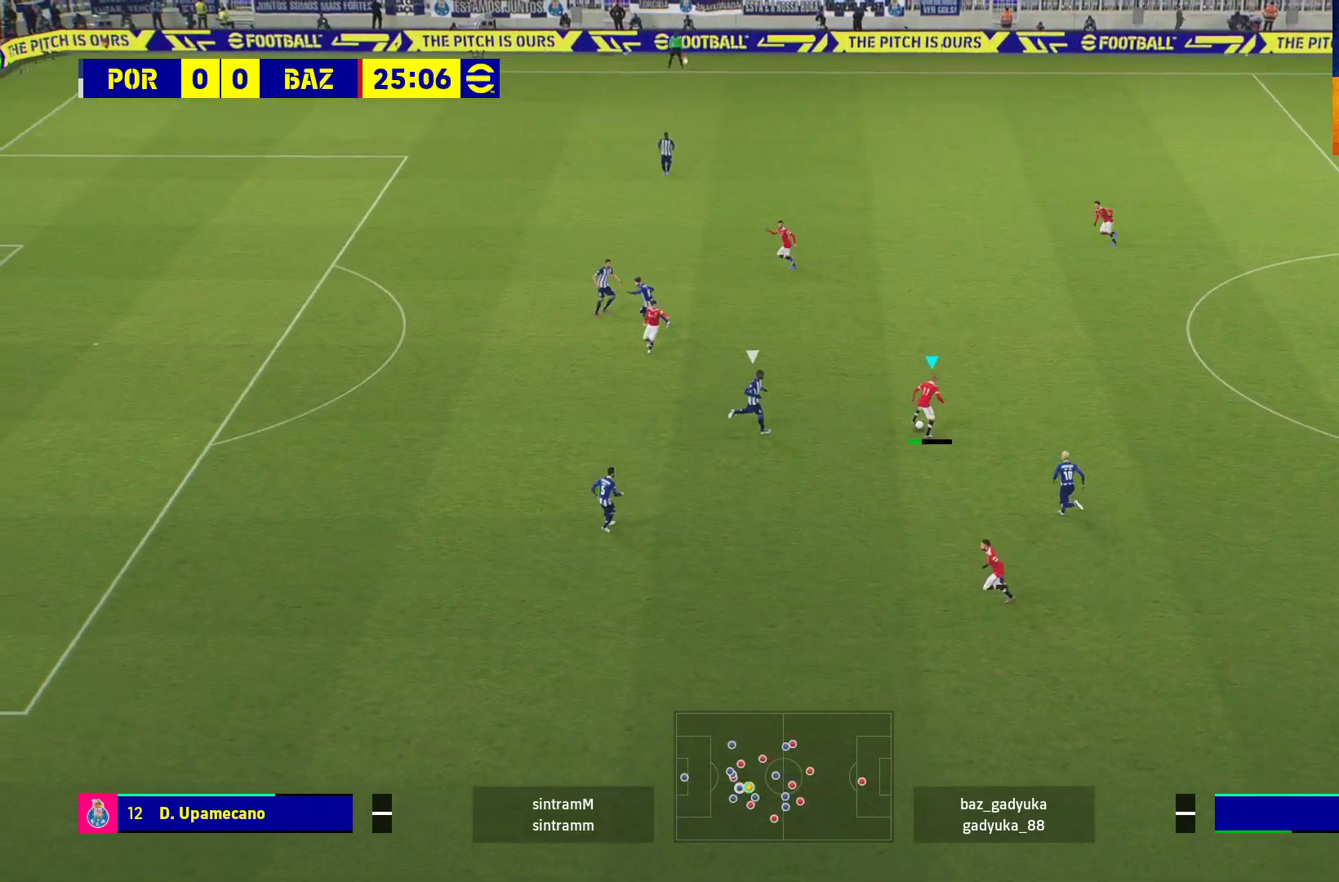
{"buttons": [], "left_stick": "center", "right_stick": "center", "events": [[33, "L1", "up"], [133, "left_stick", "center"]]}
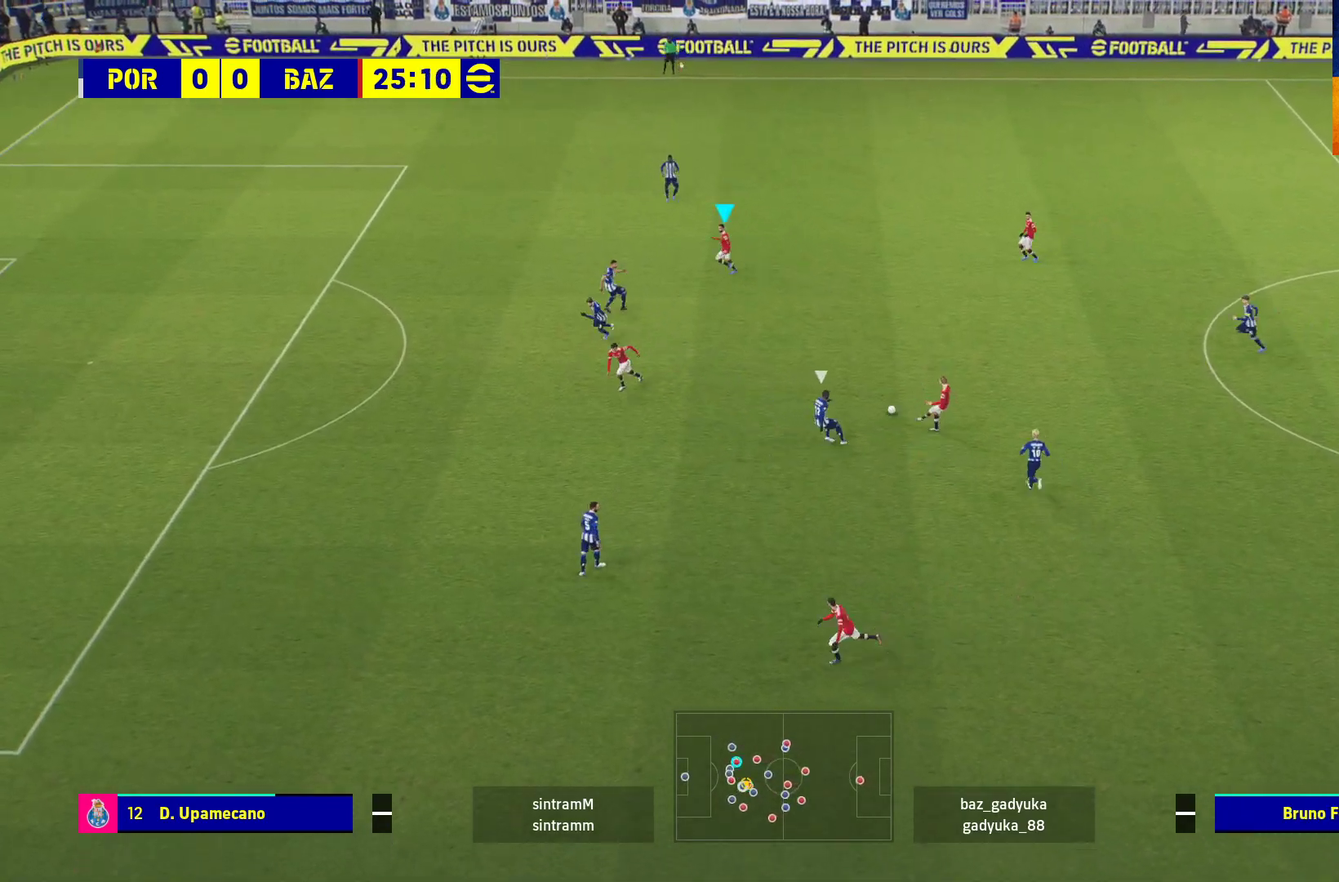
{"buttons": [], "left_stick": "down", "right_stick": "center", "events": [[500, "left_stick", "down"]]}
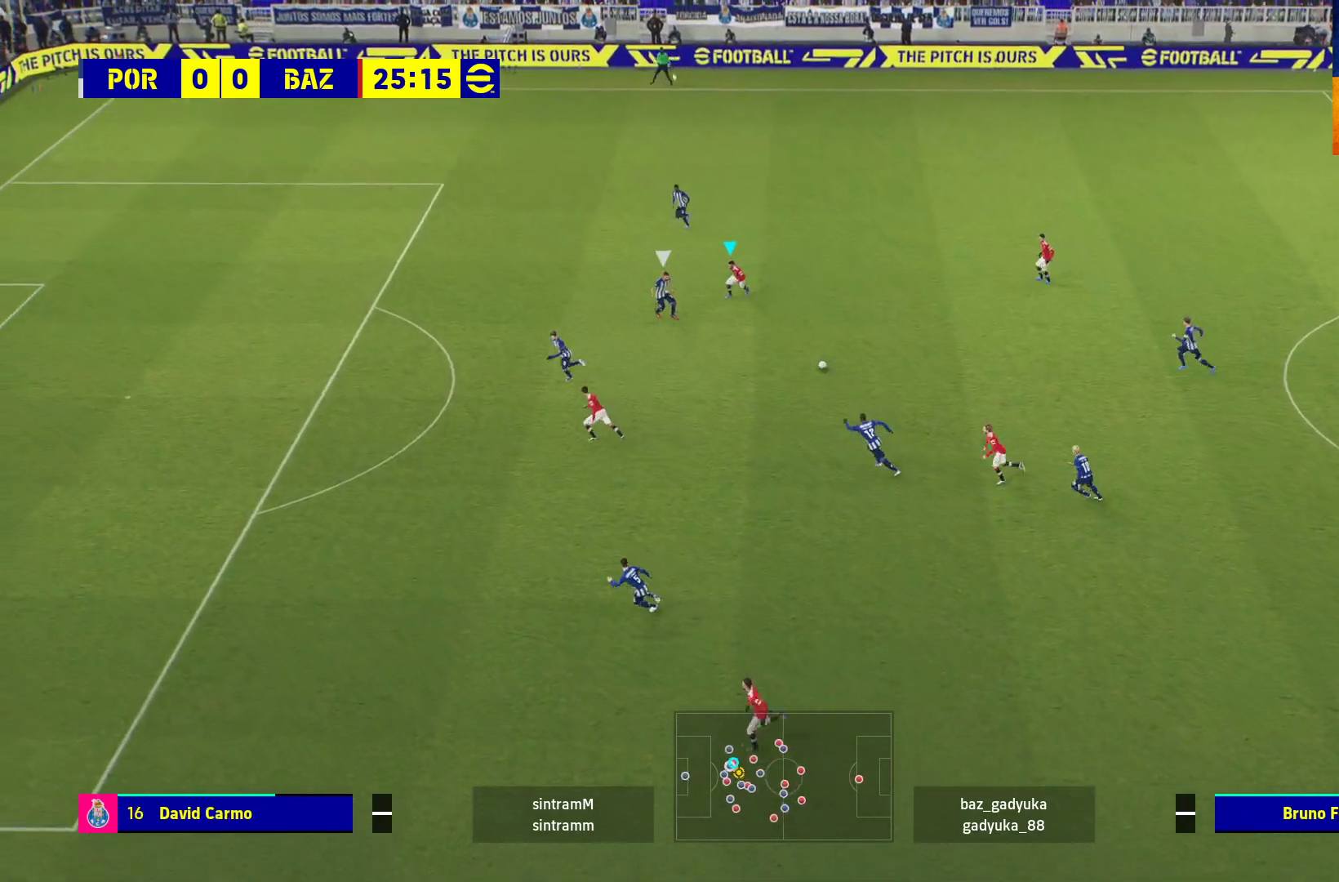
{"buttons": [], "left_stick": "center", "right_stick": "center", "events": [[50, "L1", "down"], [67, "A", "down"], [83, "L3", "down"], [183, "A", "up"], [233, "L3", "up"], [267, "left_stick", "down-left"], [300, "L1", "up"], [383, "left_stick", "center"]]}
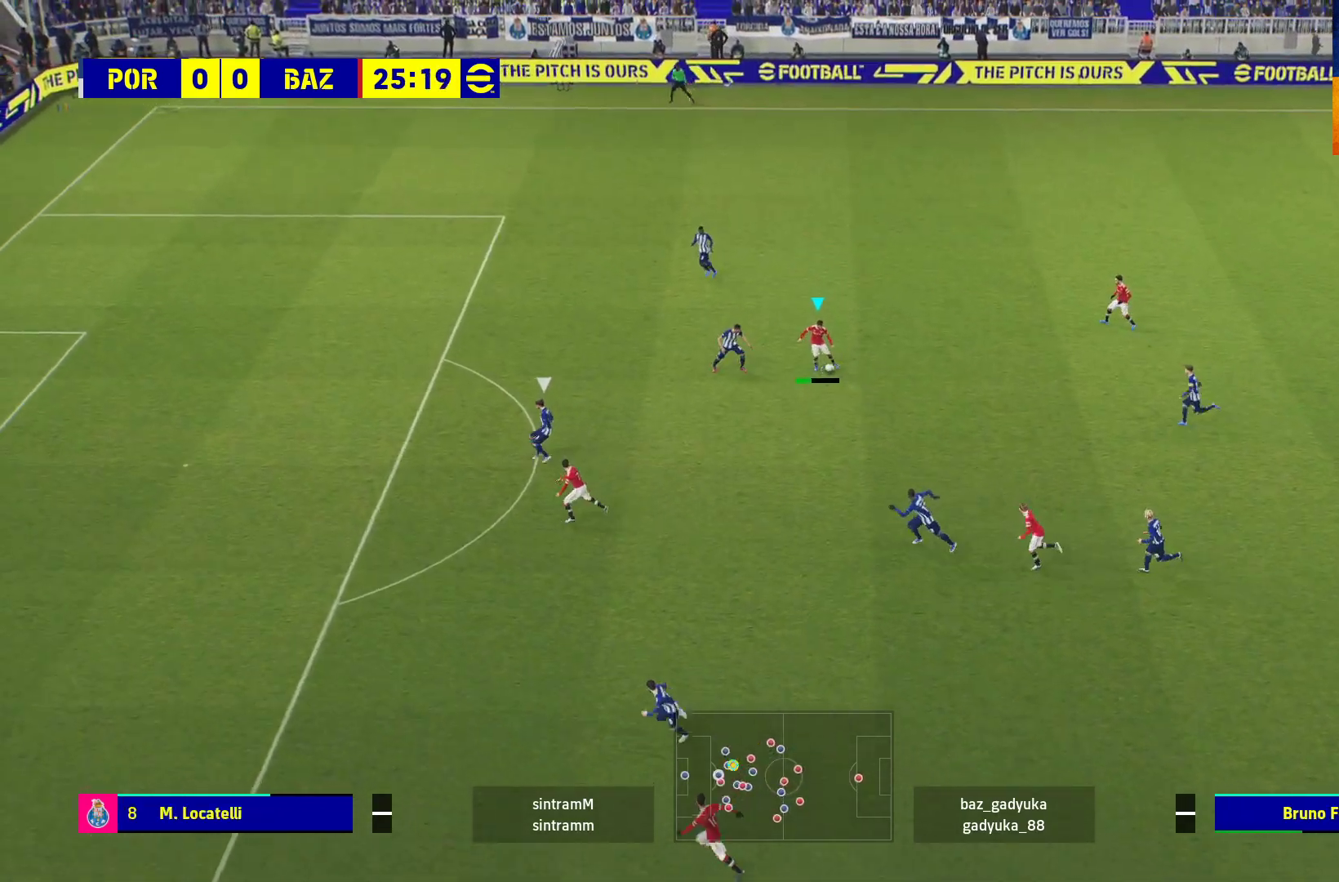
{"buttons": [], "left_stick": "up-right", "right_stick": "center", "events": [[333, "left_stick", "up-right"]]}
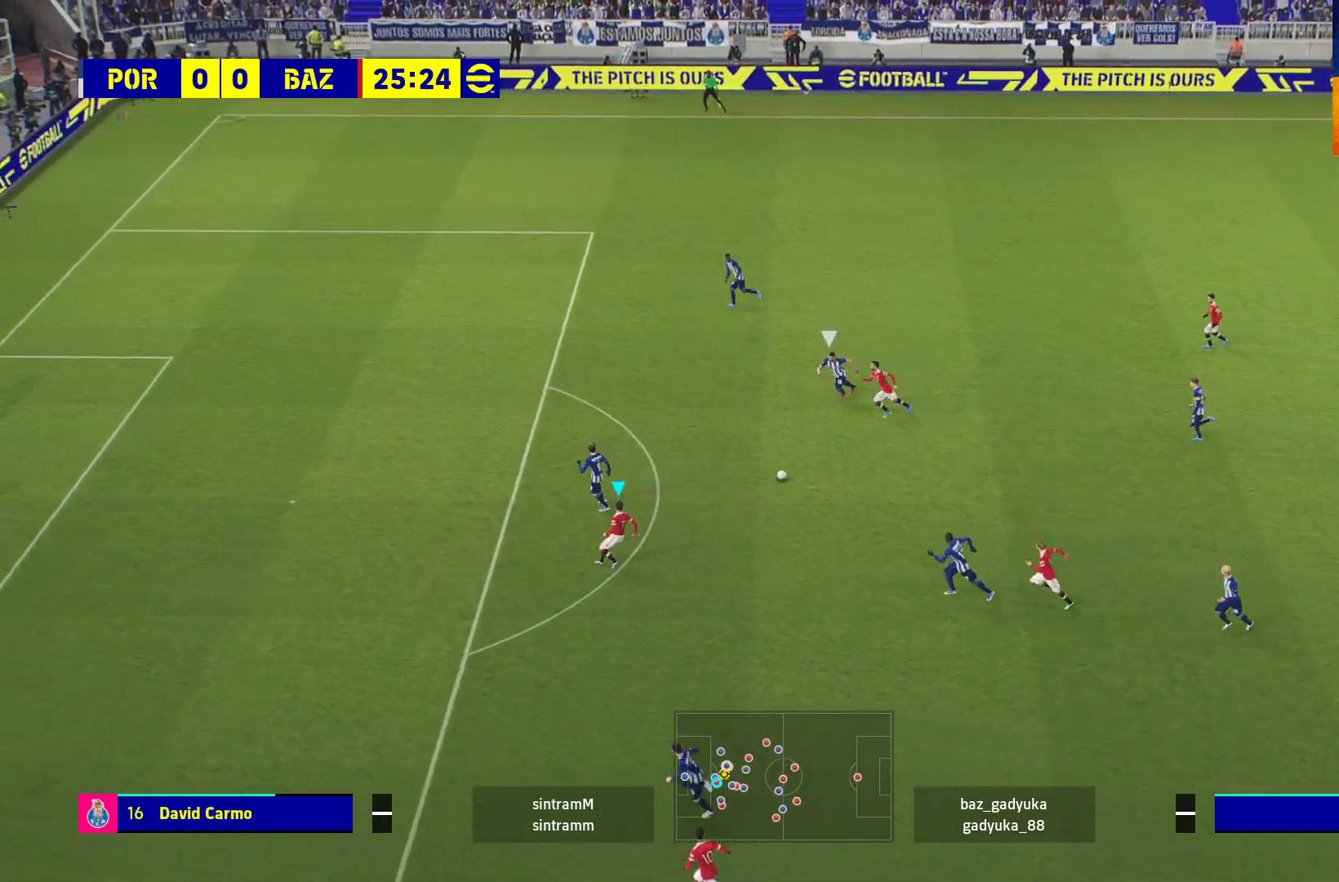
{"buttons": ["L3"], "left_stick": "up-right", "right_stick": "center", "events": [[150, "L3", "down"]]}
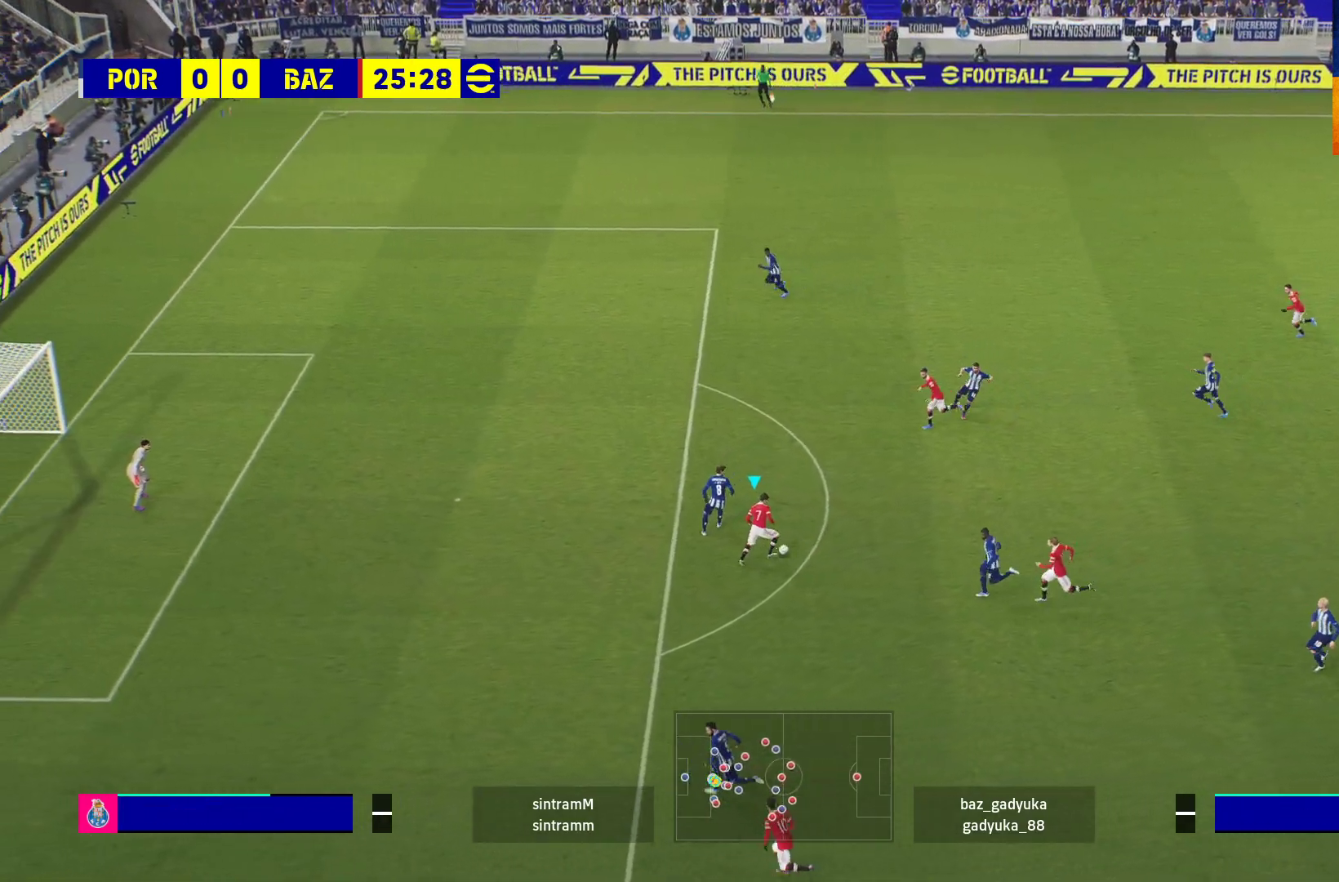
{"buttons": ["R1", "L3"], "left_stick": "up-left", "right_stick": "center", "events": [[83, "left_stick", "up"], [200, "Y", "down"], [233, "left_stick", "up-left"], [300, "Y", "up"], [333, "R1", "down"]]}
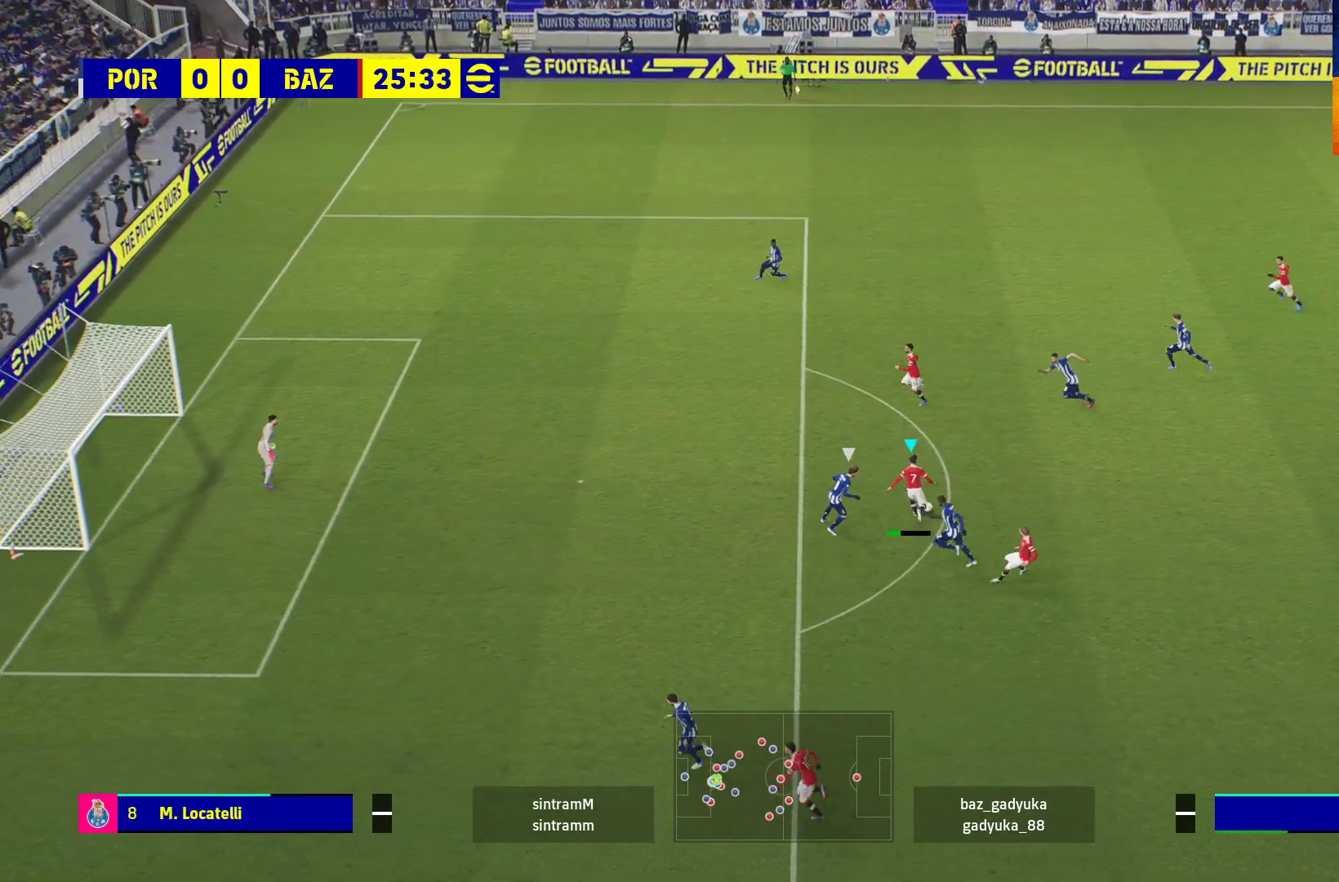
{"buttons": ["L3"], "left_stick": "down-left", "right_stick": "center", "events": [[150, "L3", "up"], [217, "left_stick", "down-left"], [300, "L3", "down"], [333, "R1", "up"]]}
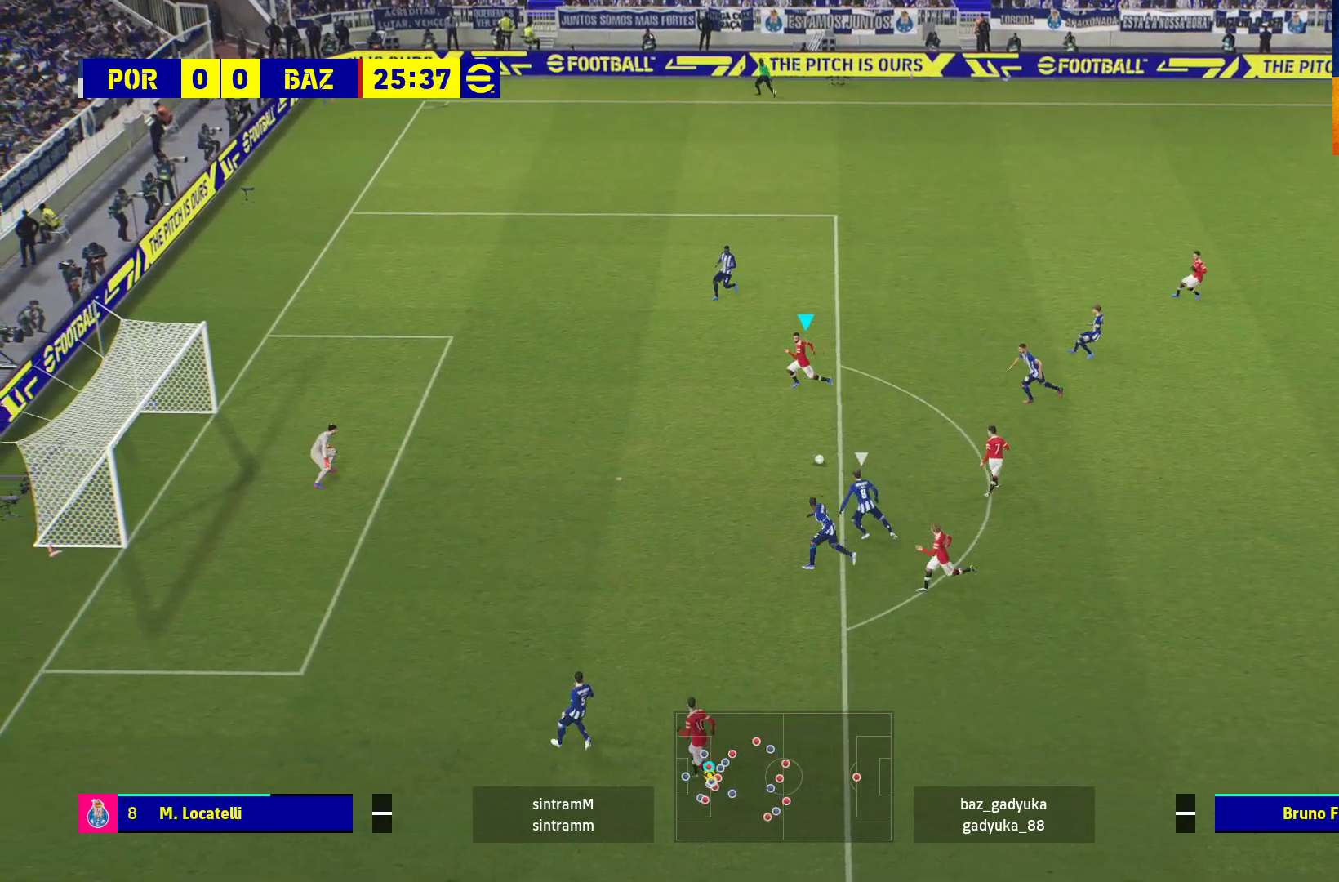
{"buttons": ["L3"], "left_stick": "down", "right_stick": "center", "events": [[367, "left_stick", "down"]]}
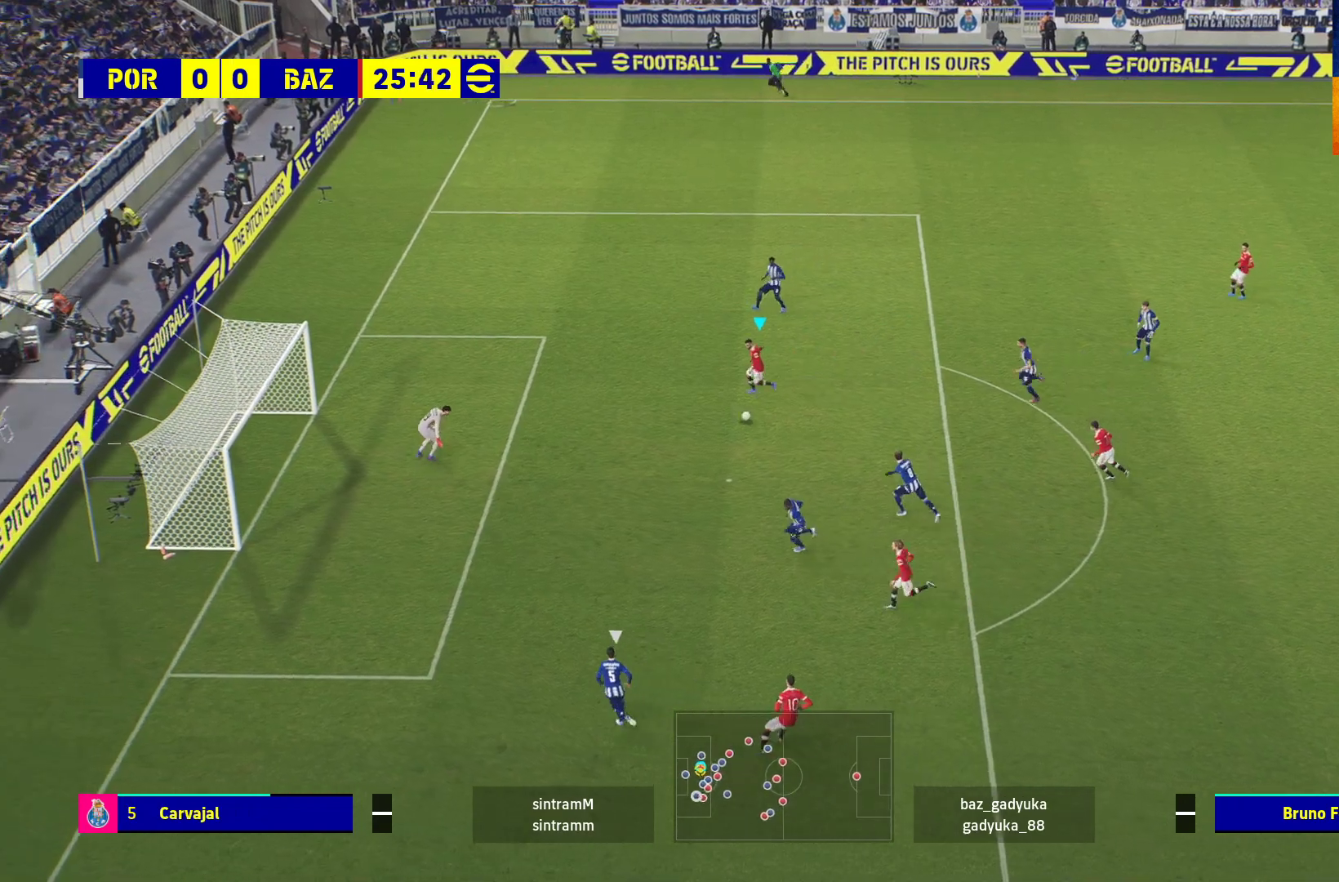
{"buttons": ["L3"], "left_stick": "down", "right_stick": "center", "events": [[267, "X", "down"], [383, "X", "up"]]}